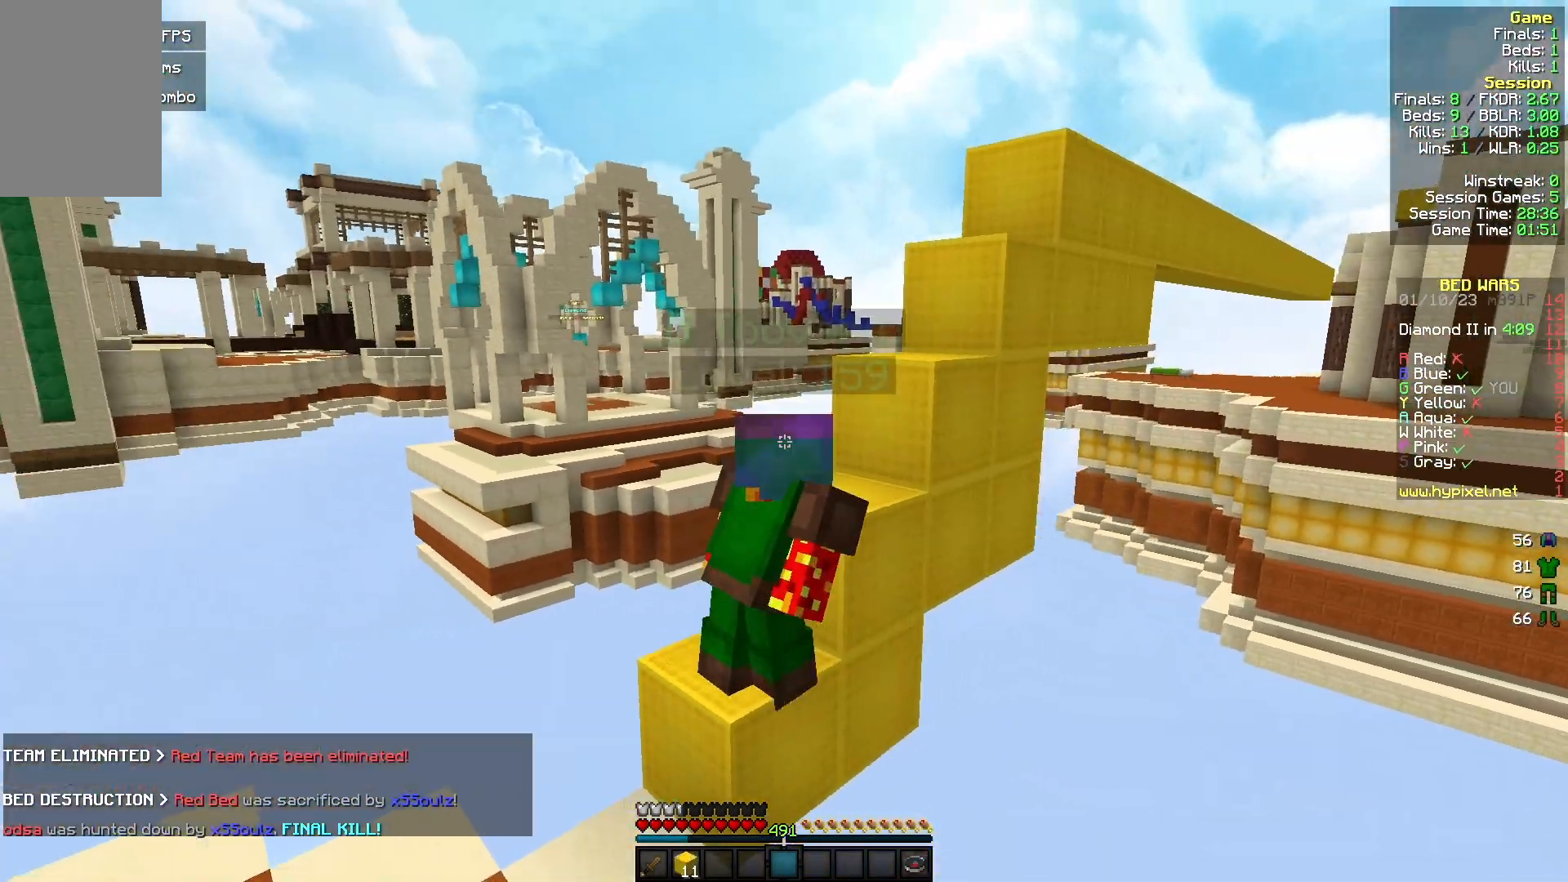
Gameplay with keyboard and mouse; each line is a JSON object with the keys and mouse buttons held at the frame after it. "events" lists presses ("down") and releases ("up") of "a", "d", "s", "w", "mouse_left" and "mouse_right" between this image and that frame as [ms after this image, input, new state], when the widget could be followed in between. "mouse_left", "mouse_right" = the "left", "right" buttons of the "mouse" list. No other keys are recorded. Fast repeated clicks can show as one long hold. Mouse movement is not recorded.
{"keys": ["d"], "mouse": ["left"], "events": [[33, "d", "up"], [67, "w", "up"], [100, "mouse_left", "down"], [367, "d", "down"]]}
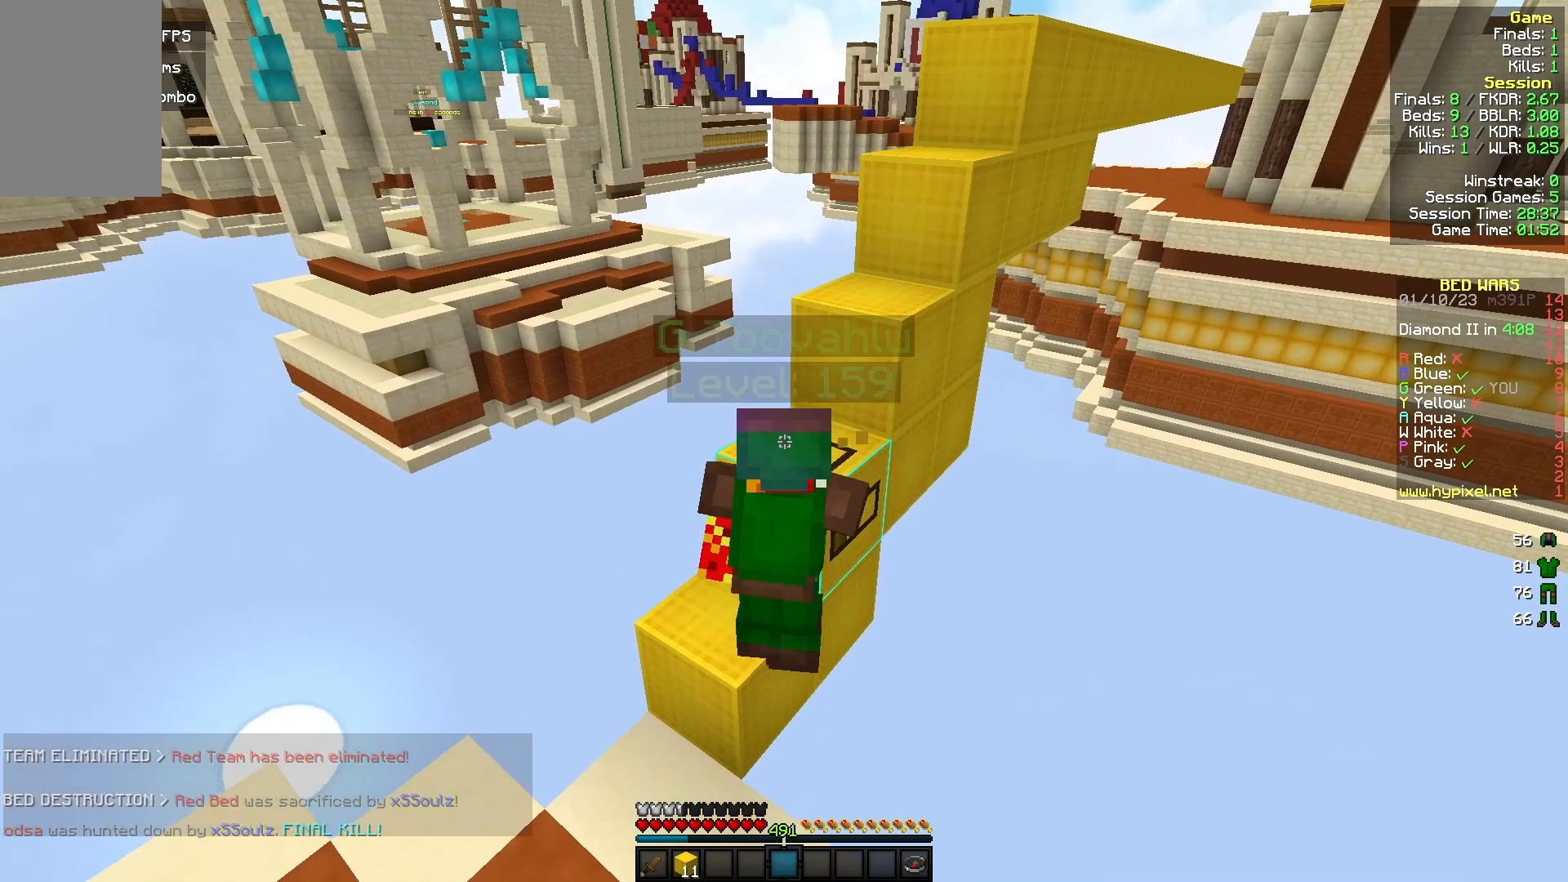
{"keys": [], "mouse": ["left"], "events": [[33, "d", "up"]]}
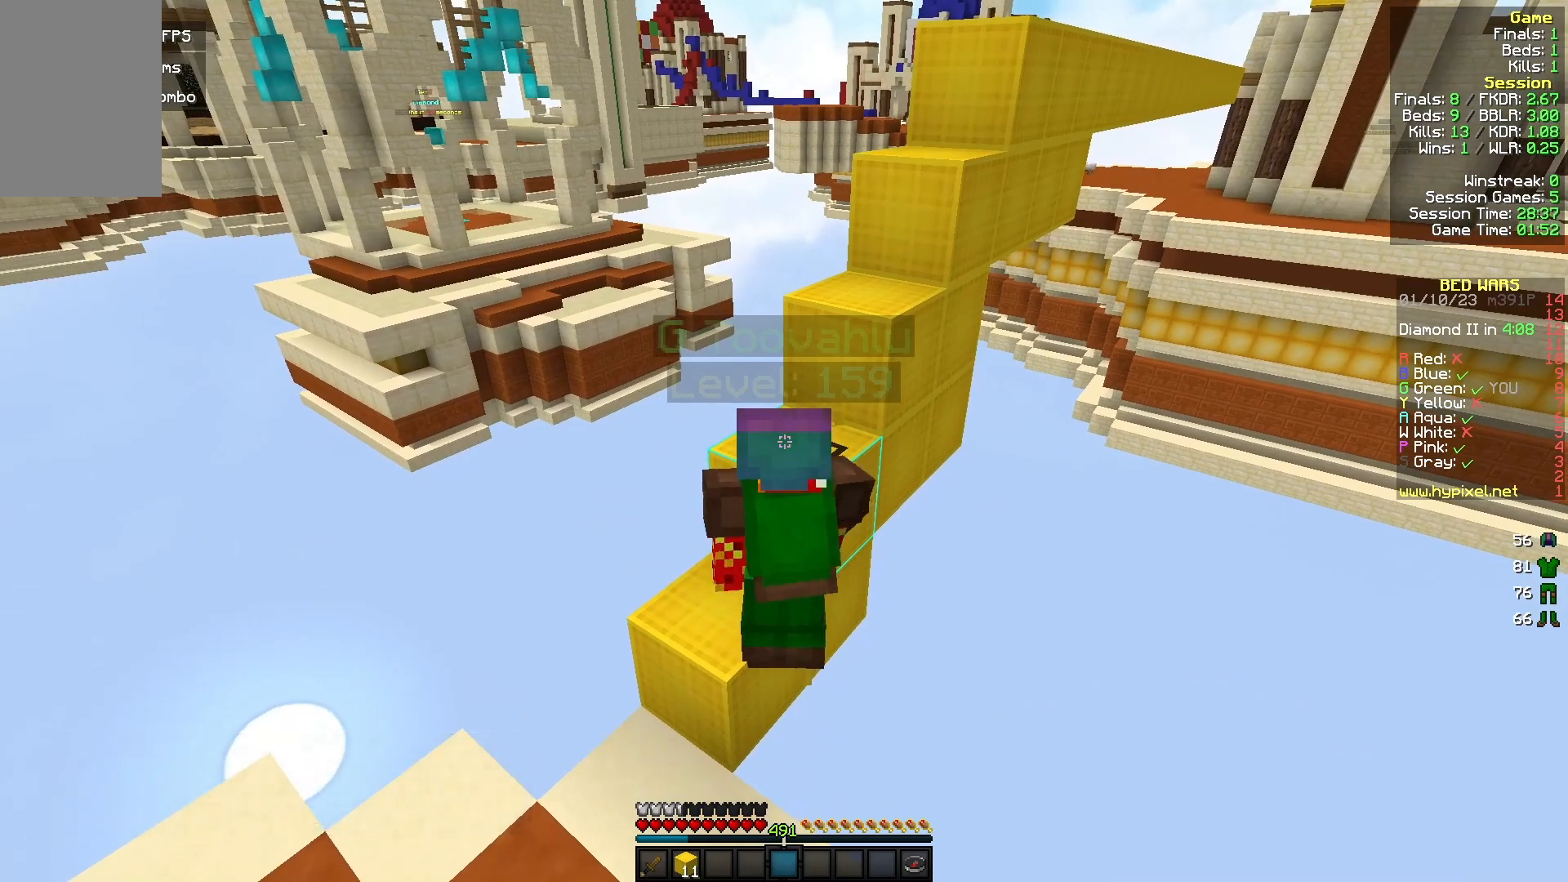
{"keys": ["w"], "mouse": ["left"], "events": [[500, "w", "down"]]}
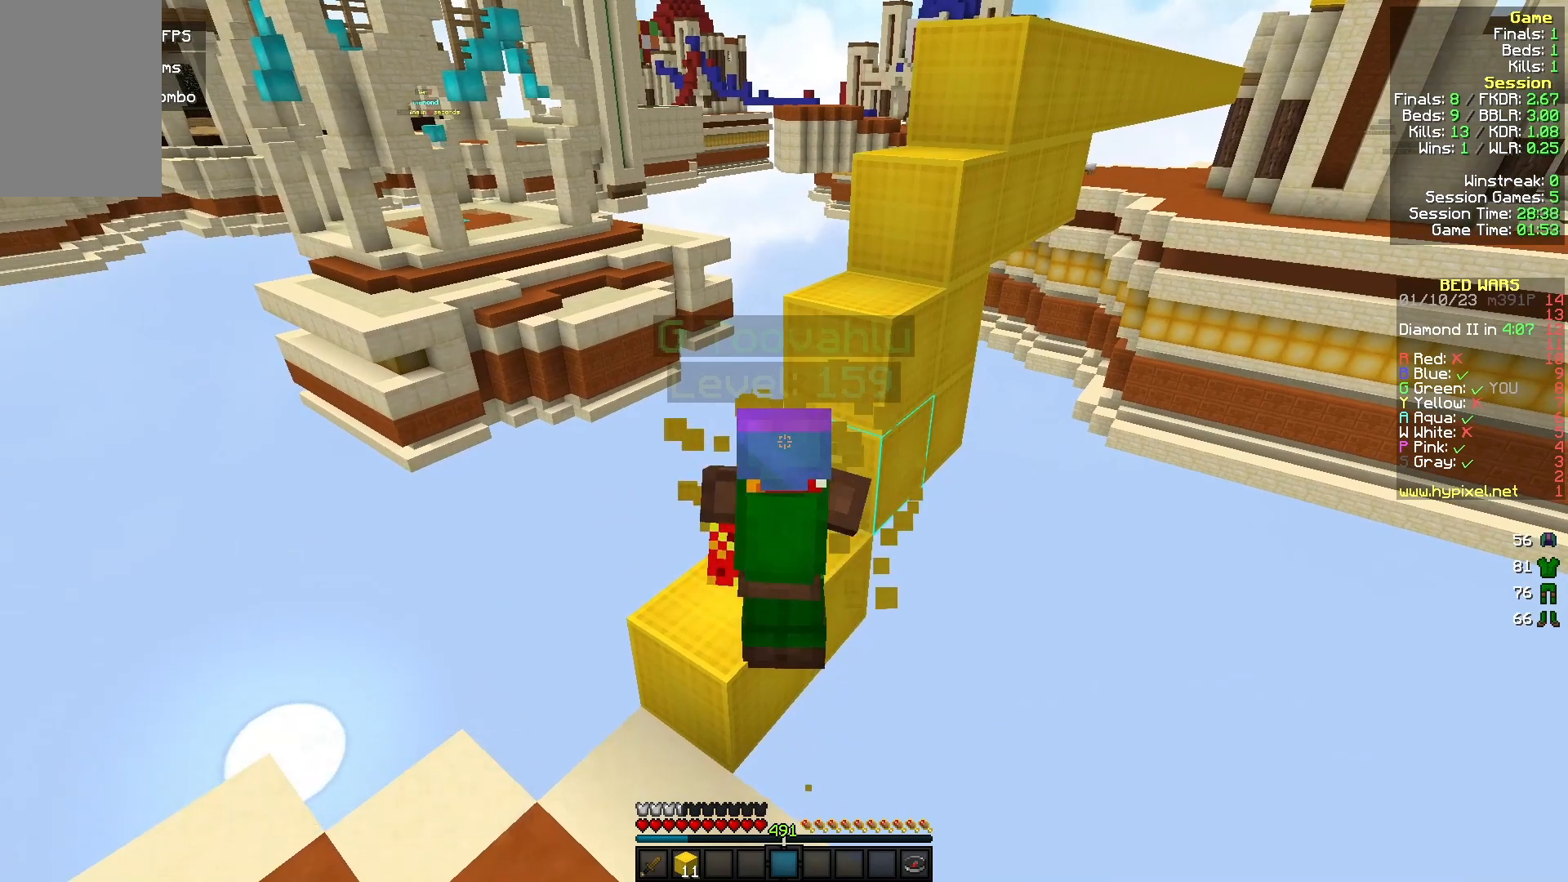
{"keys": [], "mouse": ["left"], "events": [[33, "d", "down"], [233, "d", "up"], [400, "w", "up"]]}
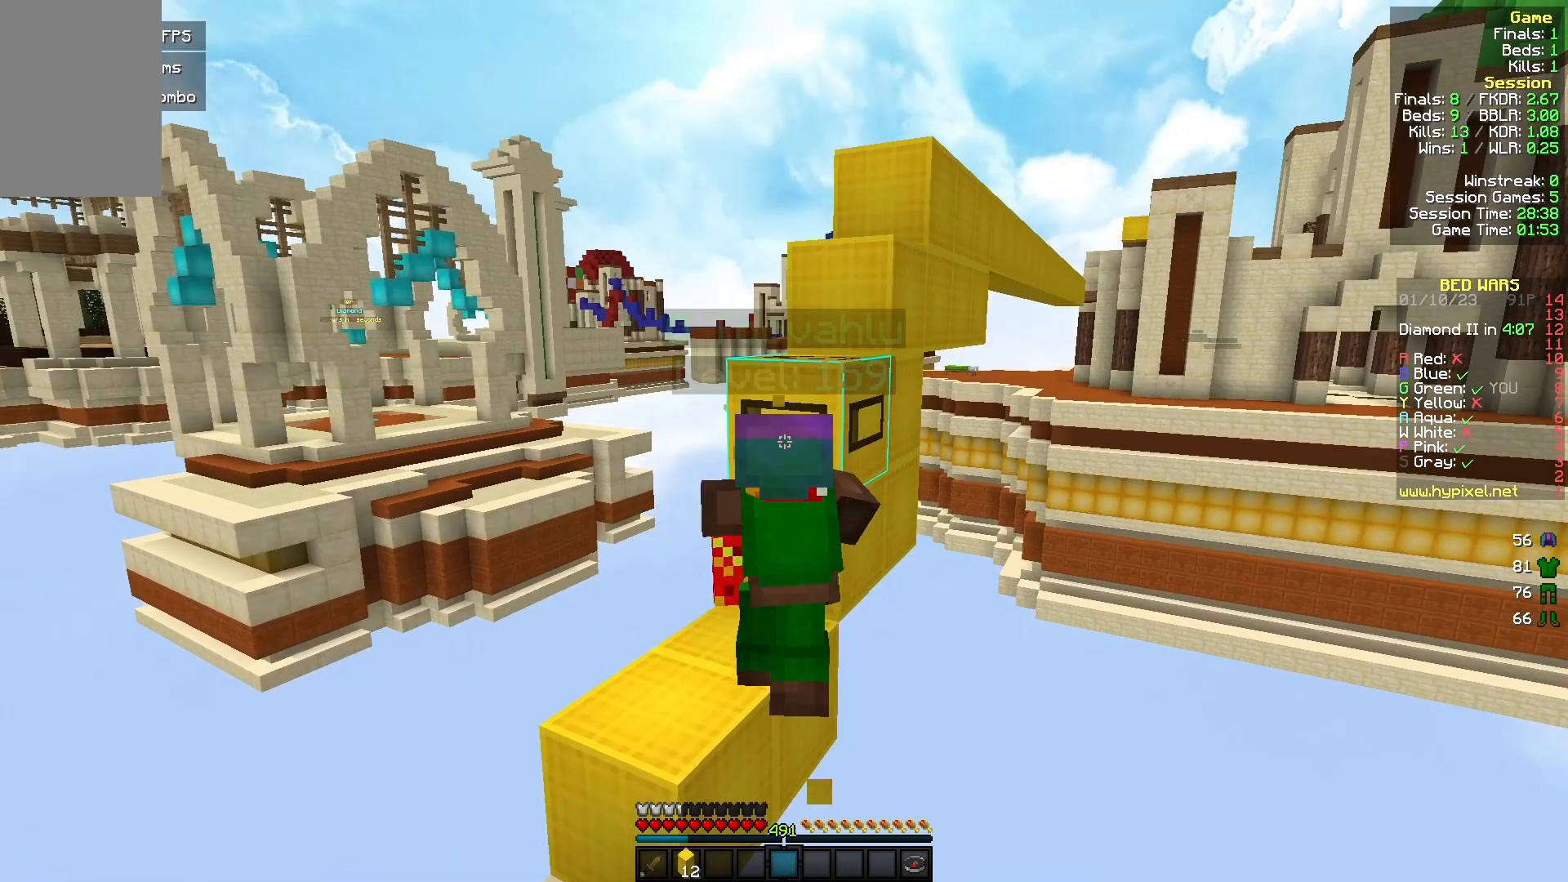
{"keys": [], "mouse": ["left"], "events": [[100, "w", "down"], [300, "w", "up"]]}
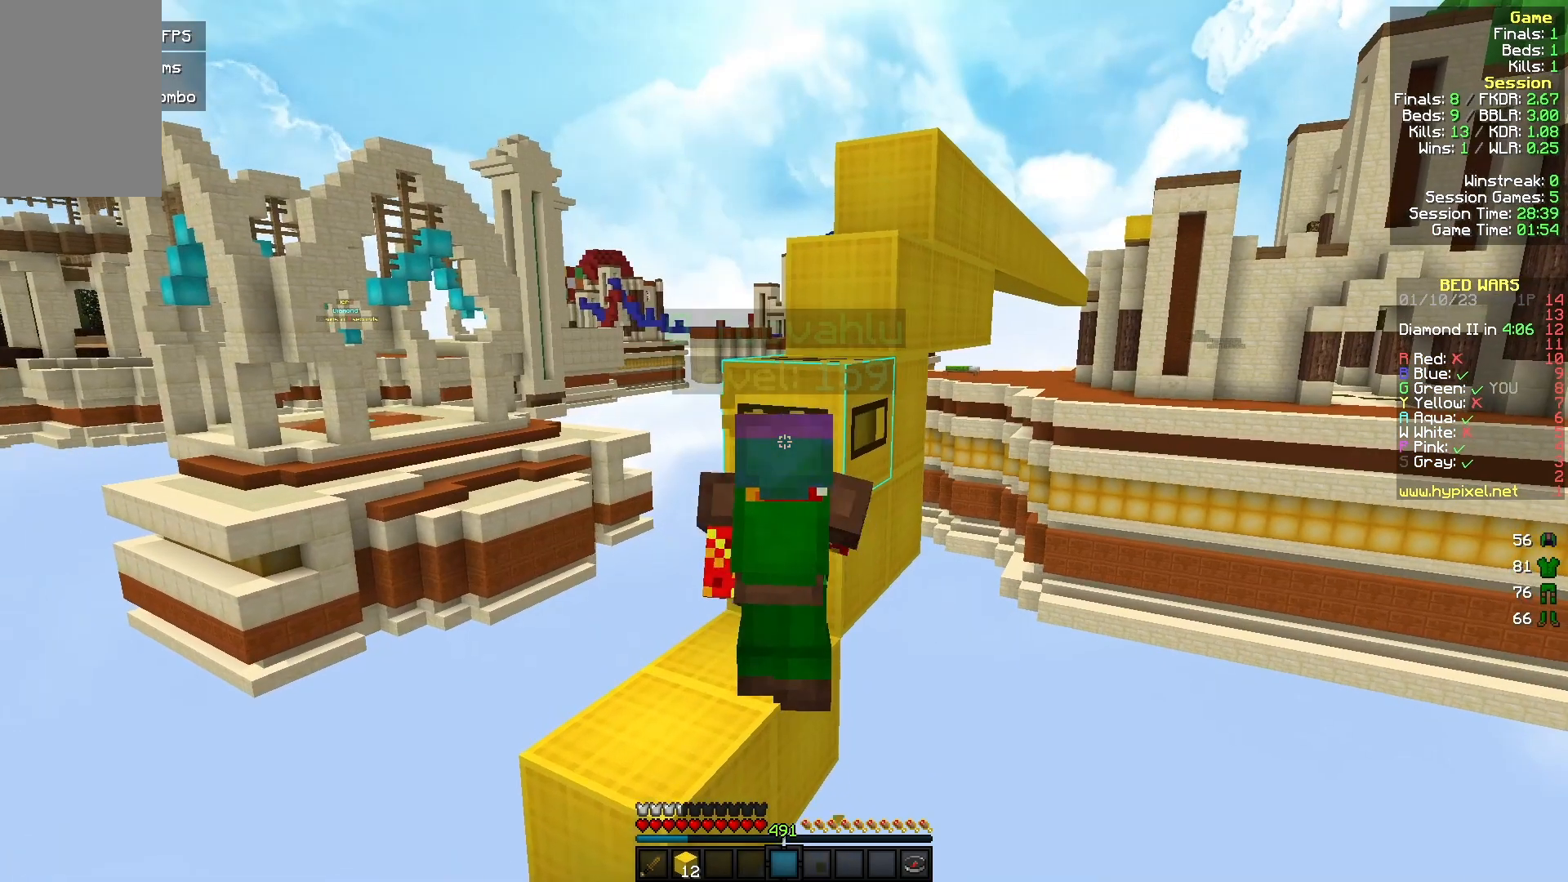
{"keys": [], "mouse": ["left"], "events": []}
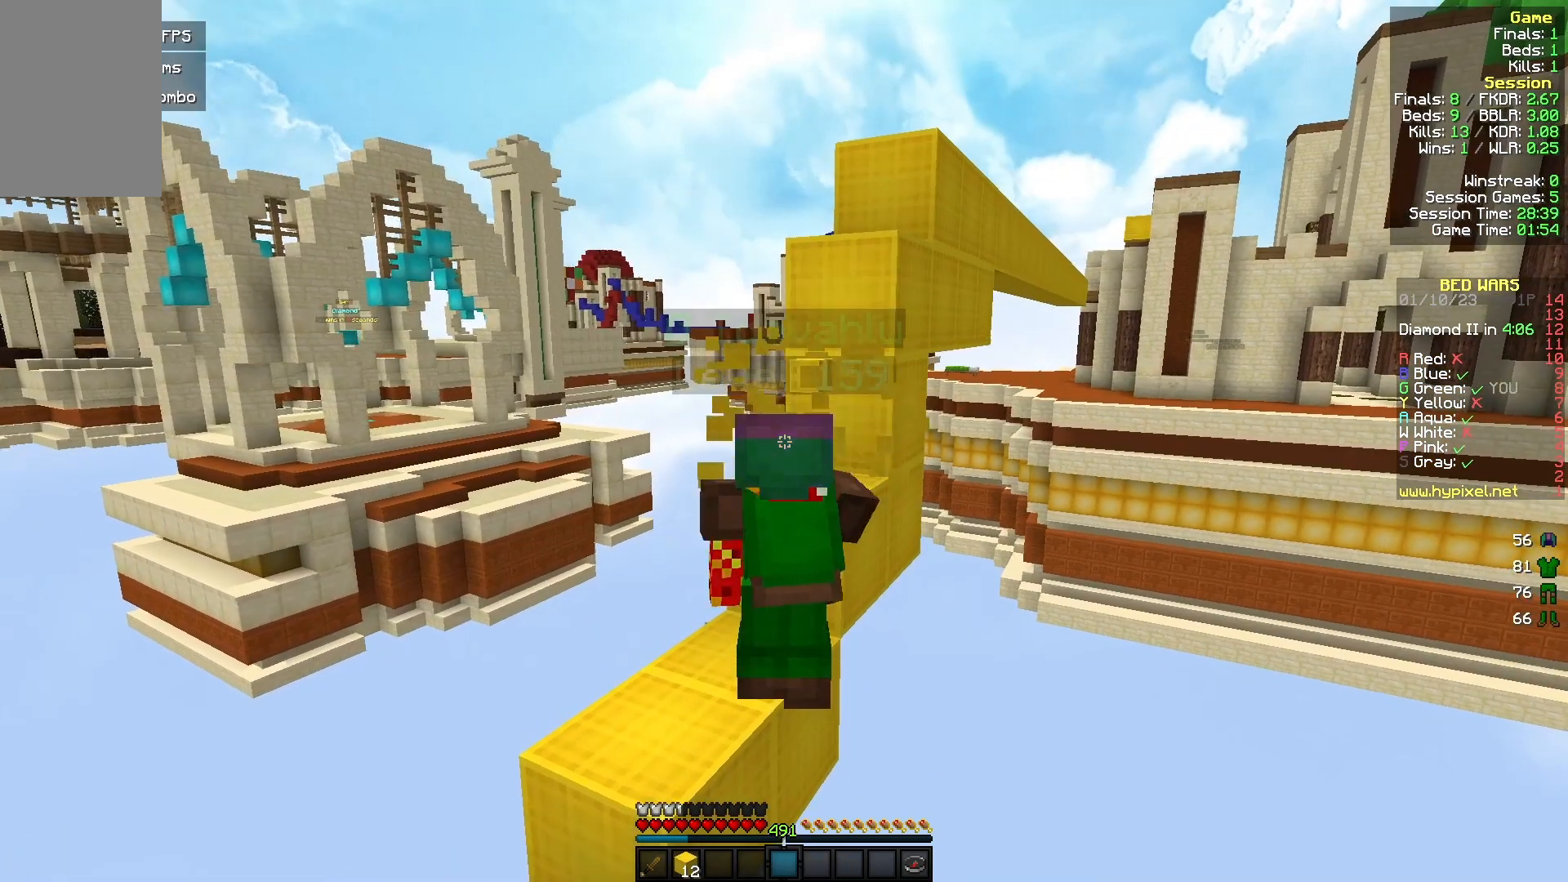
{"keys": ["w"], "mouse": ["left"], "events": [[33, "w", "down"], [133, "d", "down"], [300, "d", "up"]]}
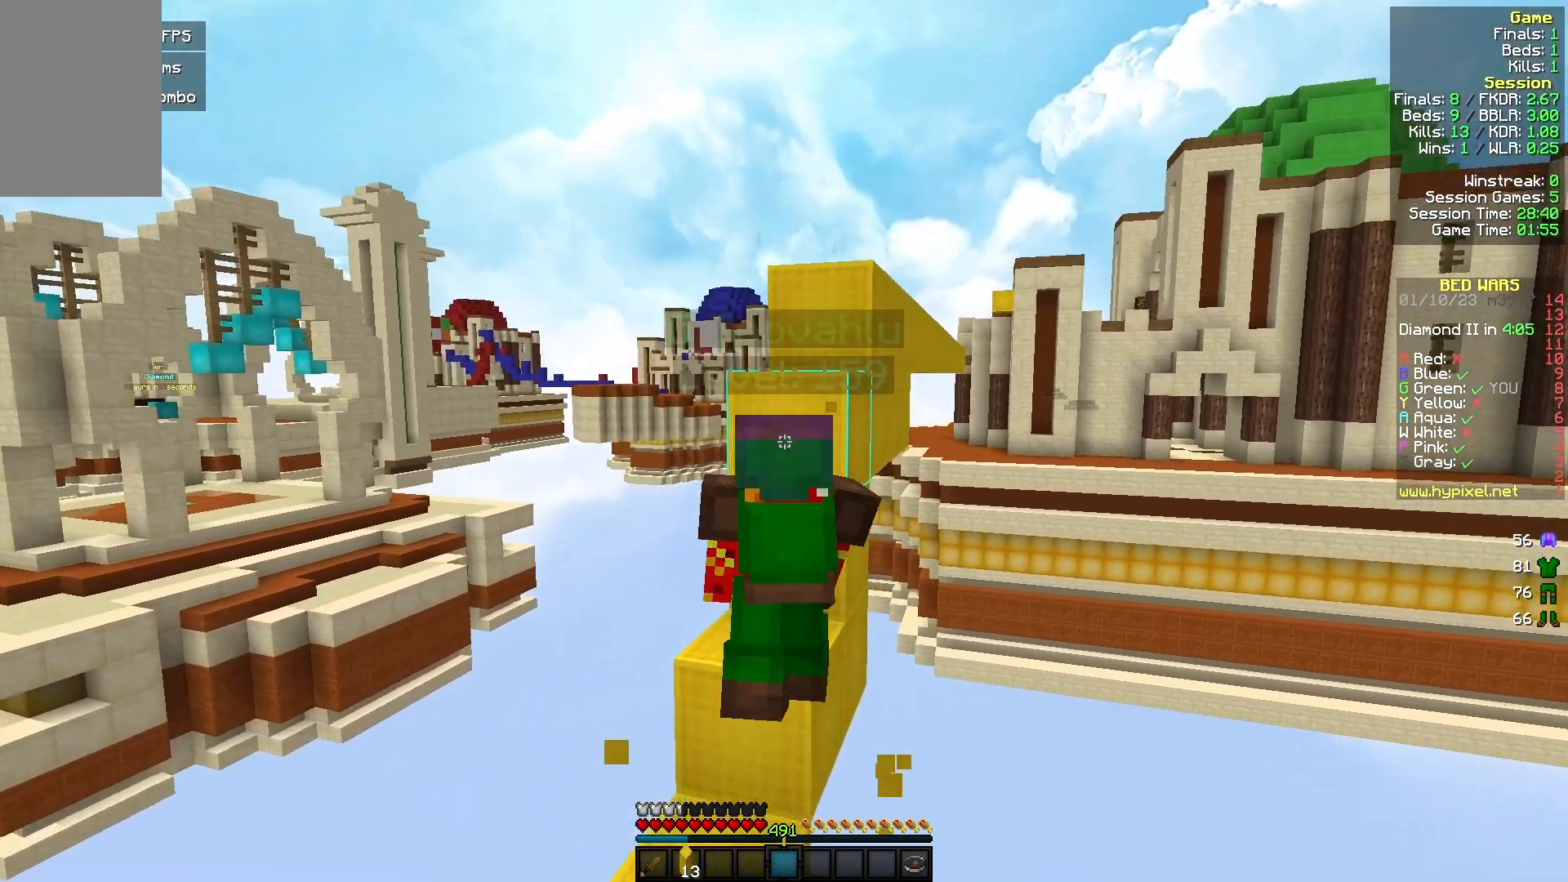
{"keys": [], "mouse": ["left"], "events": [[33, "d", "down"], [233, "d", "up"], [300, "w", "up"], [400, "w", "down"], [500, "w", "up"]]}
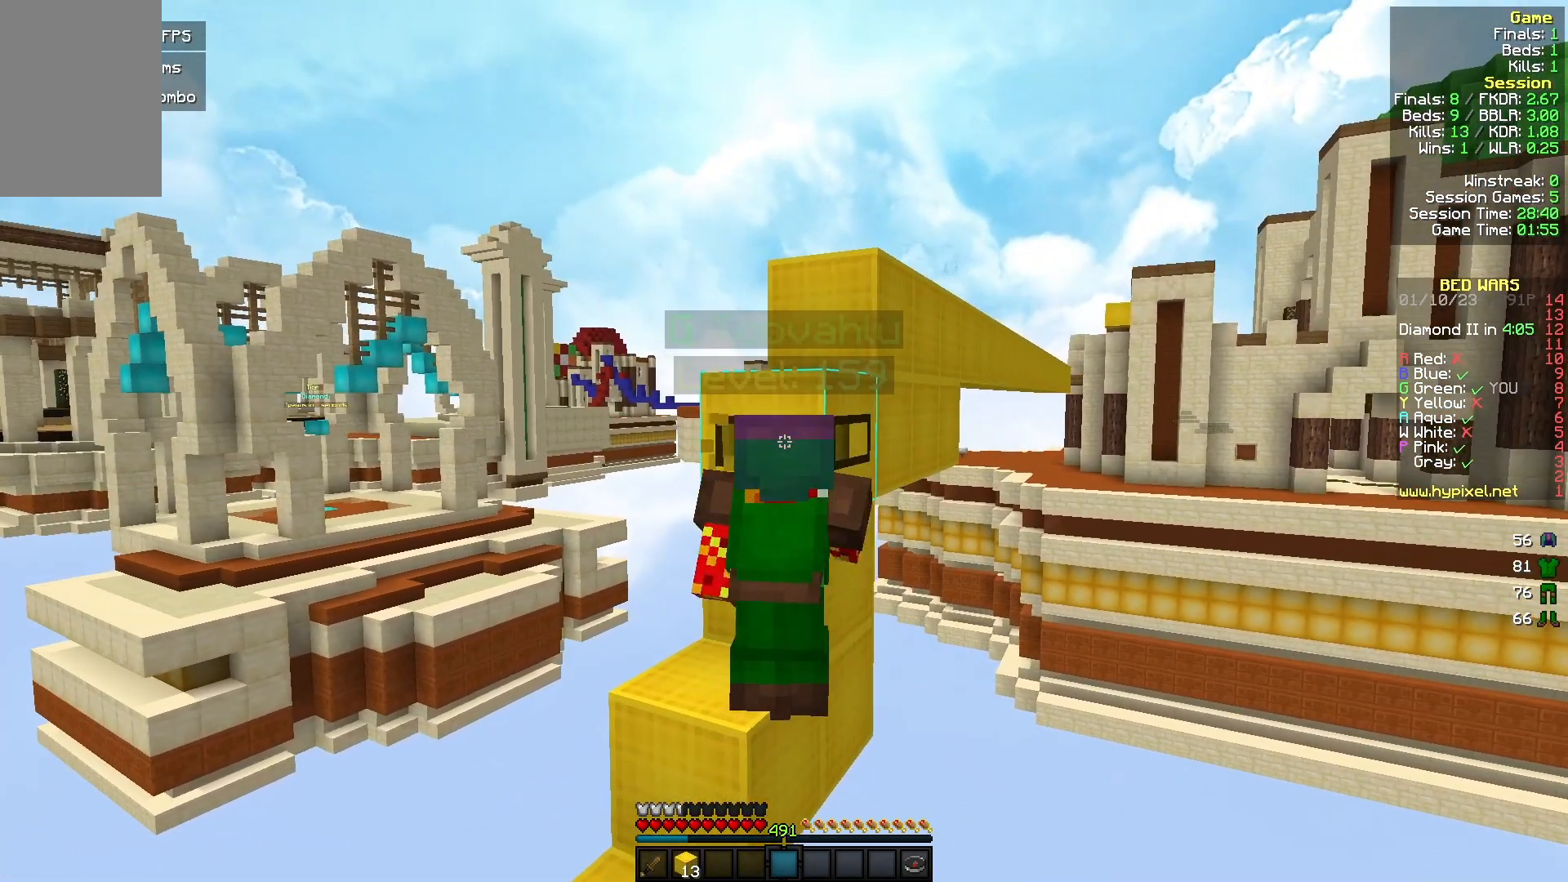
{"keys": [], "mouse": ["left"], "events": []}
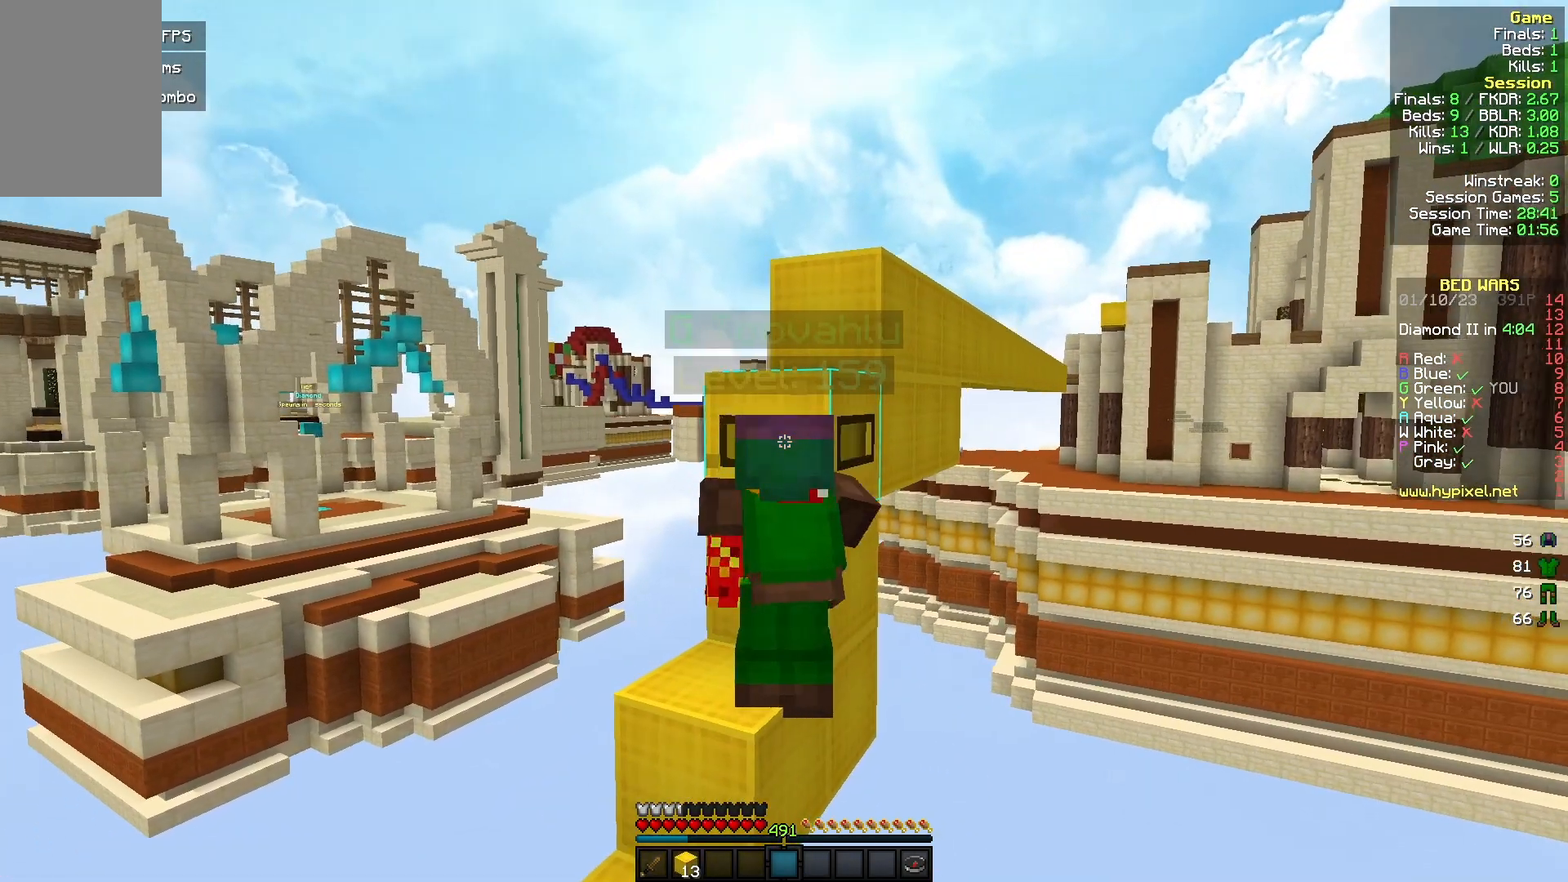
{"keys": ["d", "w"], "mouse": ["left"], "events": [[233, "w", "down"], [400, "d", "down"]]}
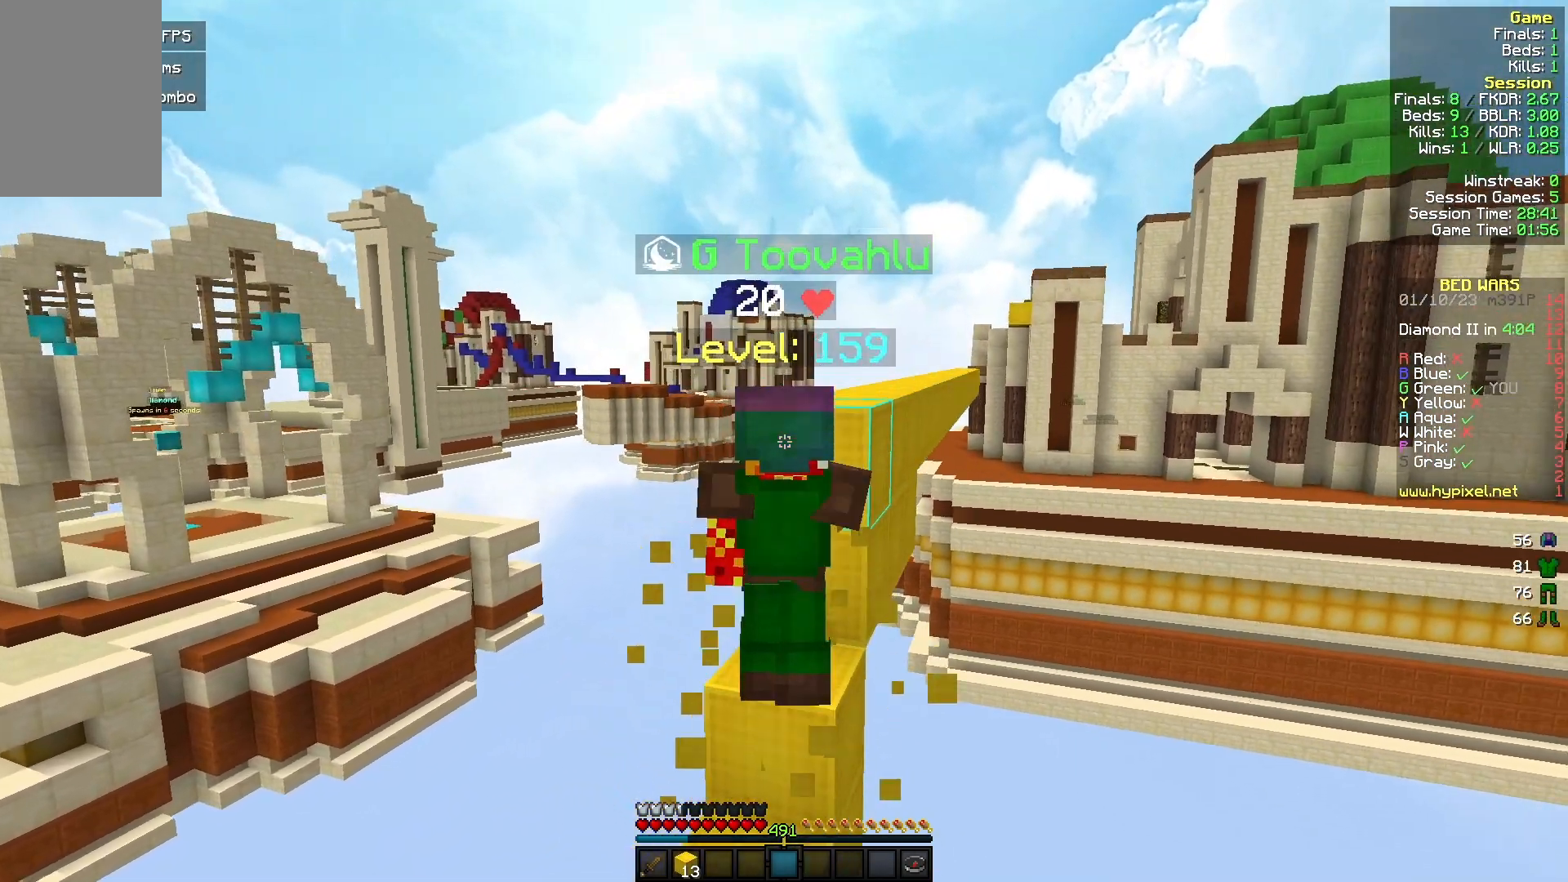
{"keys": [], "mouse": ["left"], "events": [[333, "d", "up"], [467, "w", "up"]]}
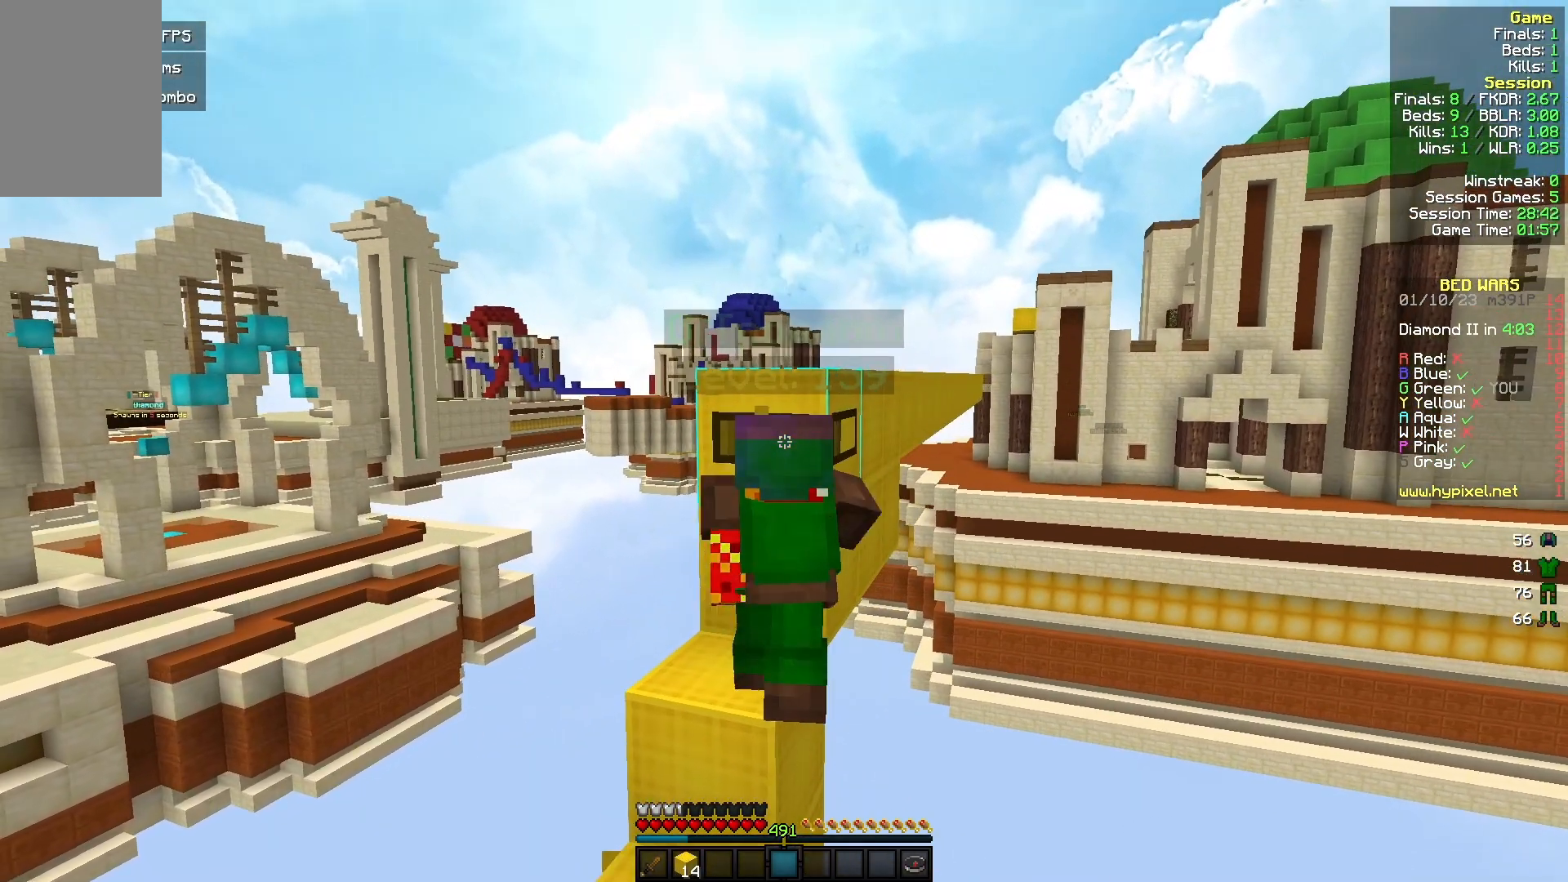
{"keys": [], "mouse": ["left"], "events": []}
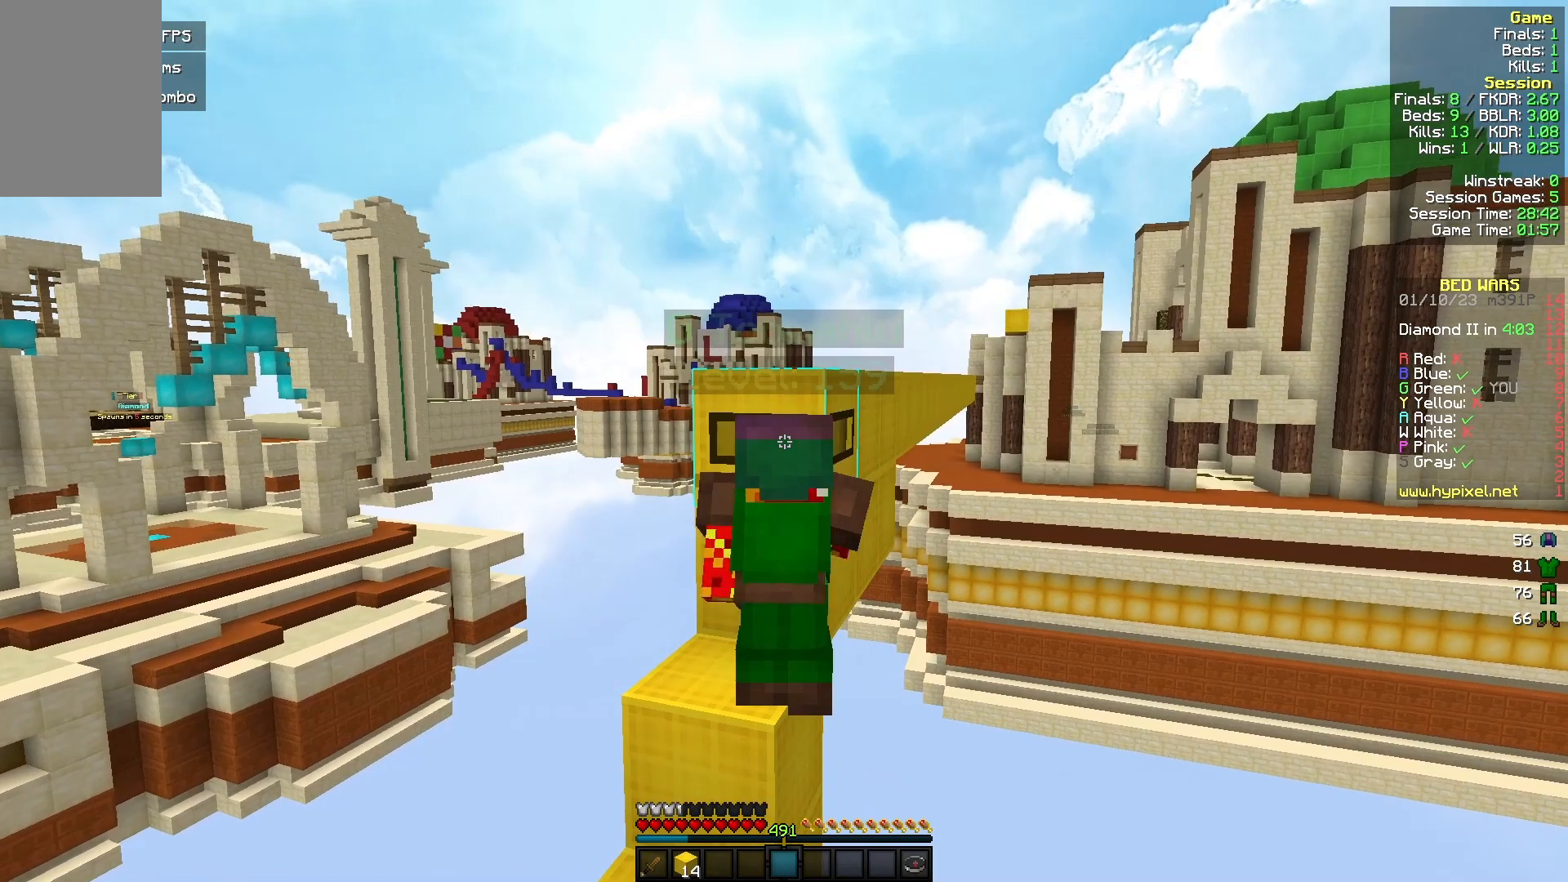
{"keys": ["w"], "mouse": ["left"], "events": [[400, "w", "down"]]}
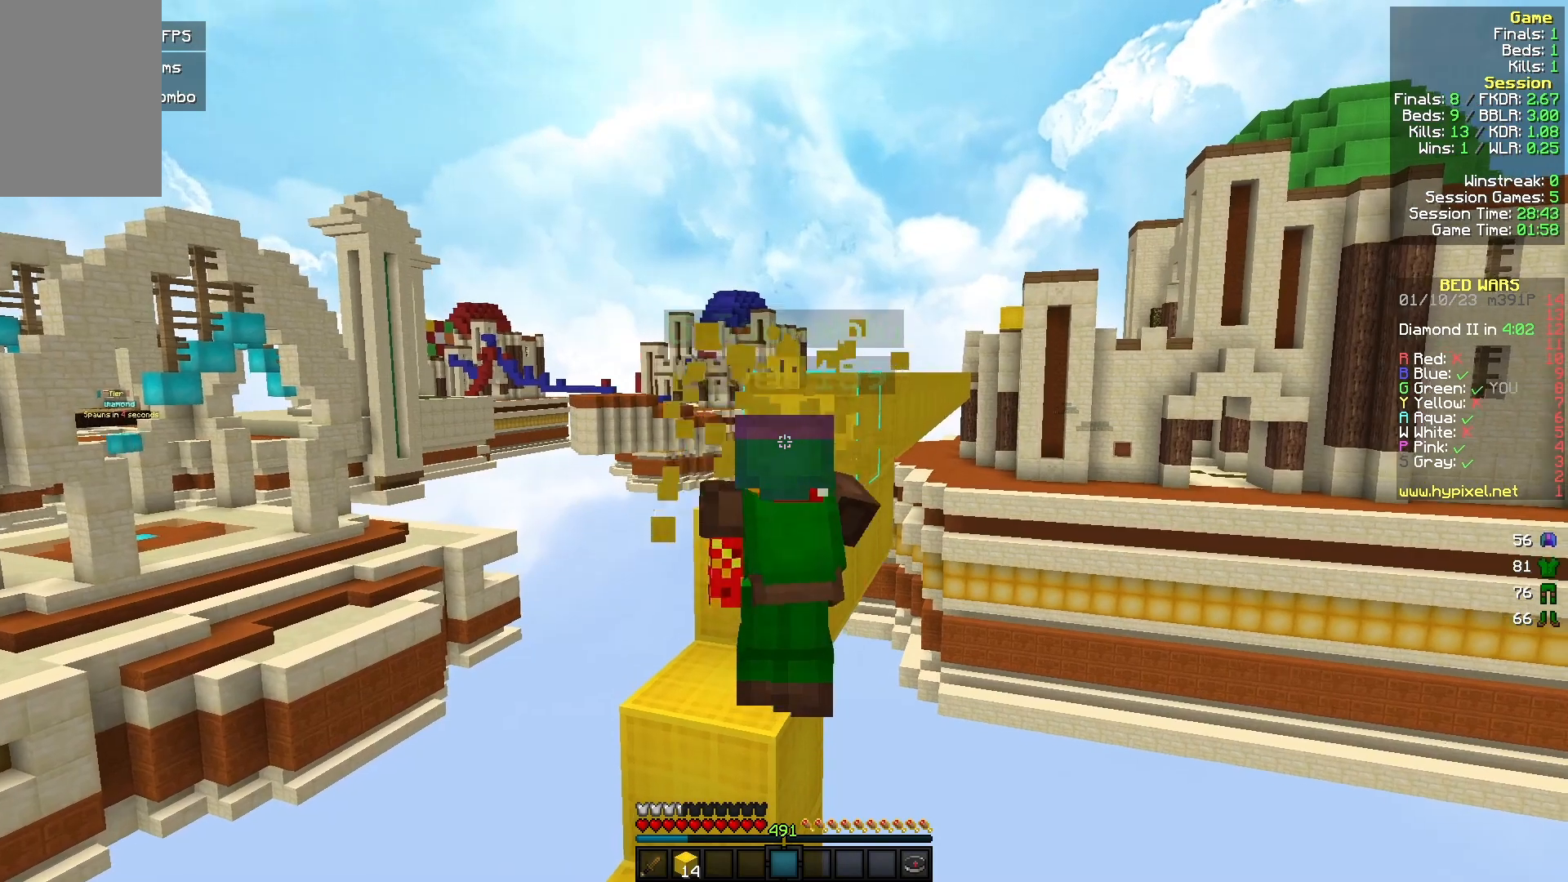
{"keys": ["w"], "mouse": ["left"], "events": [[133, "d", "down"], [433, "d", "up"]]}
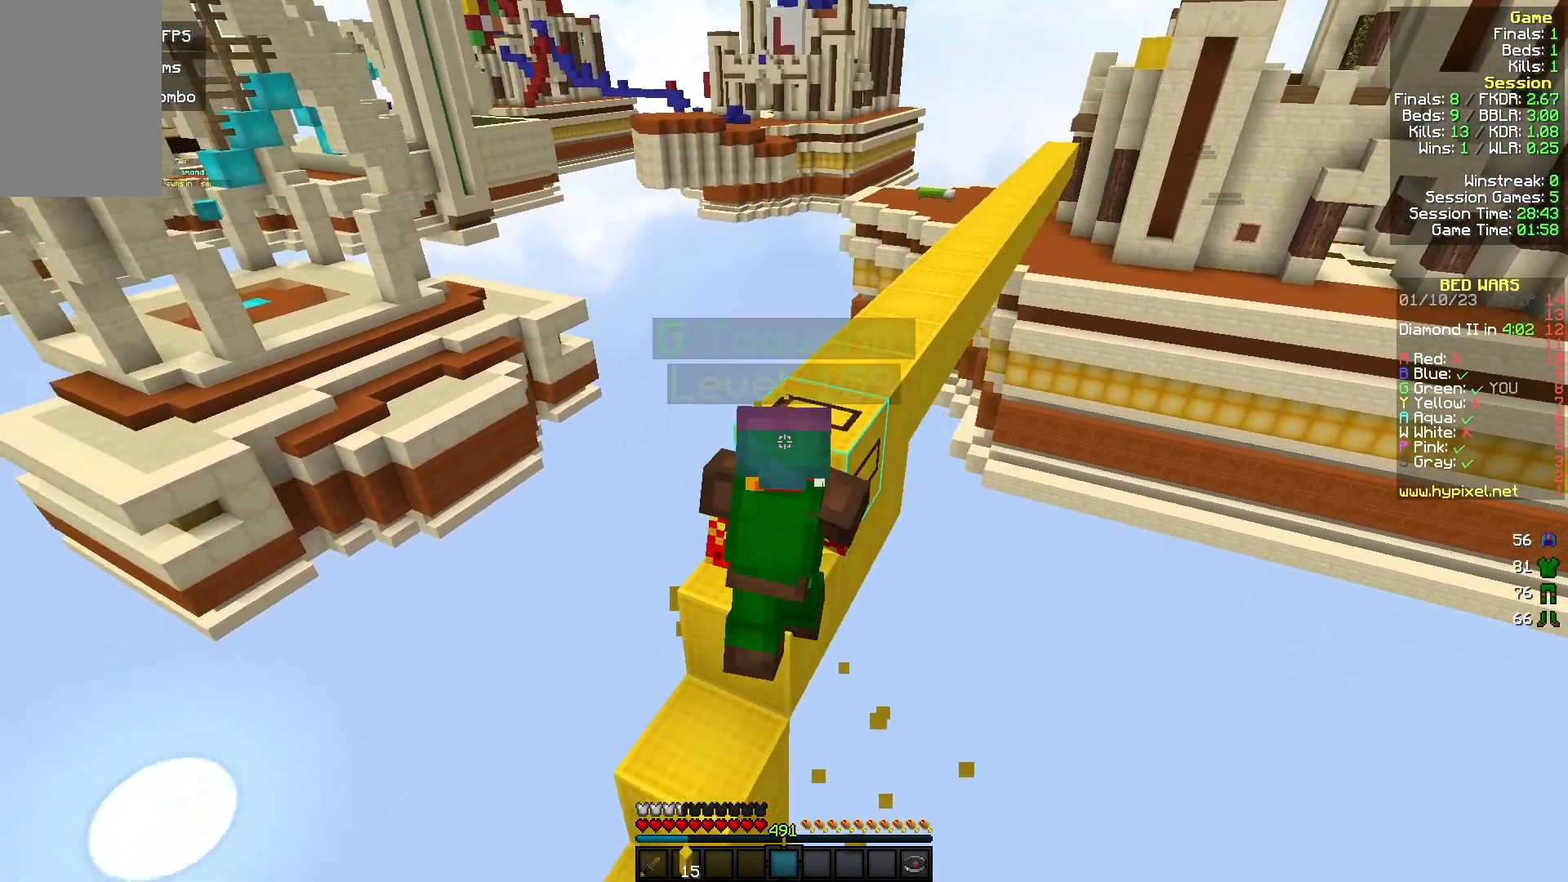
{"keys": ["d", "w"], "mouse": ["left"], "events": [[33, "d", "down"], [167, "w", "up"], [300, "w", "down"]]}
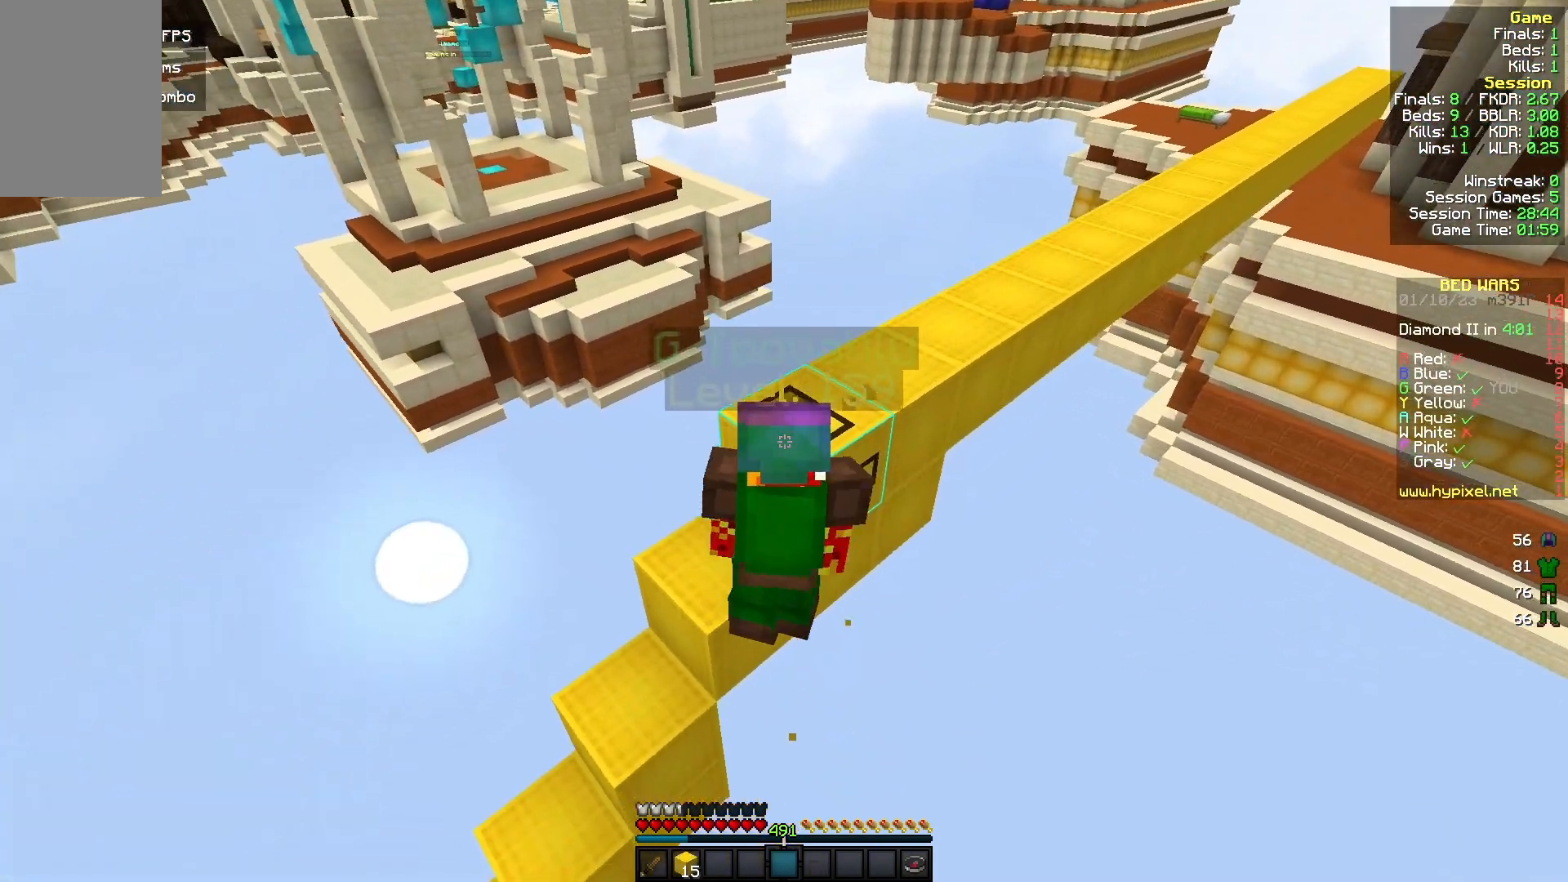
{"keys": ["d", "w"], "mouse": ["left"], "events": [[100, "w", "up"], [167, "d", "up"], [333, "w", "down"], [367, "d", "down"]]}
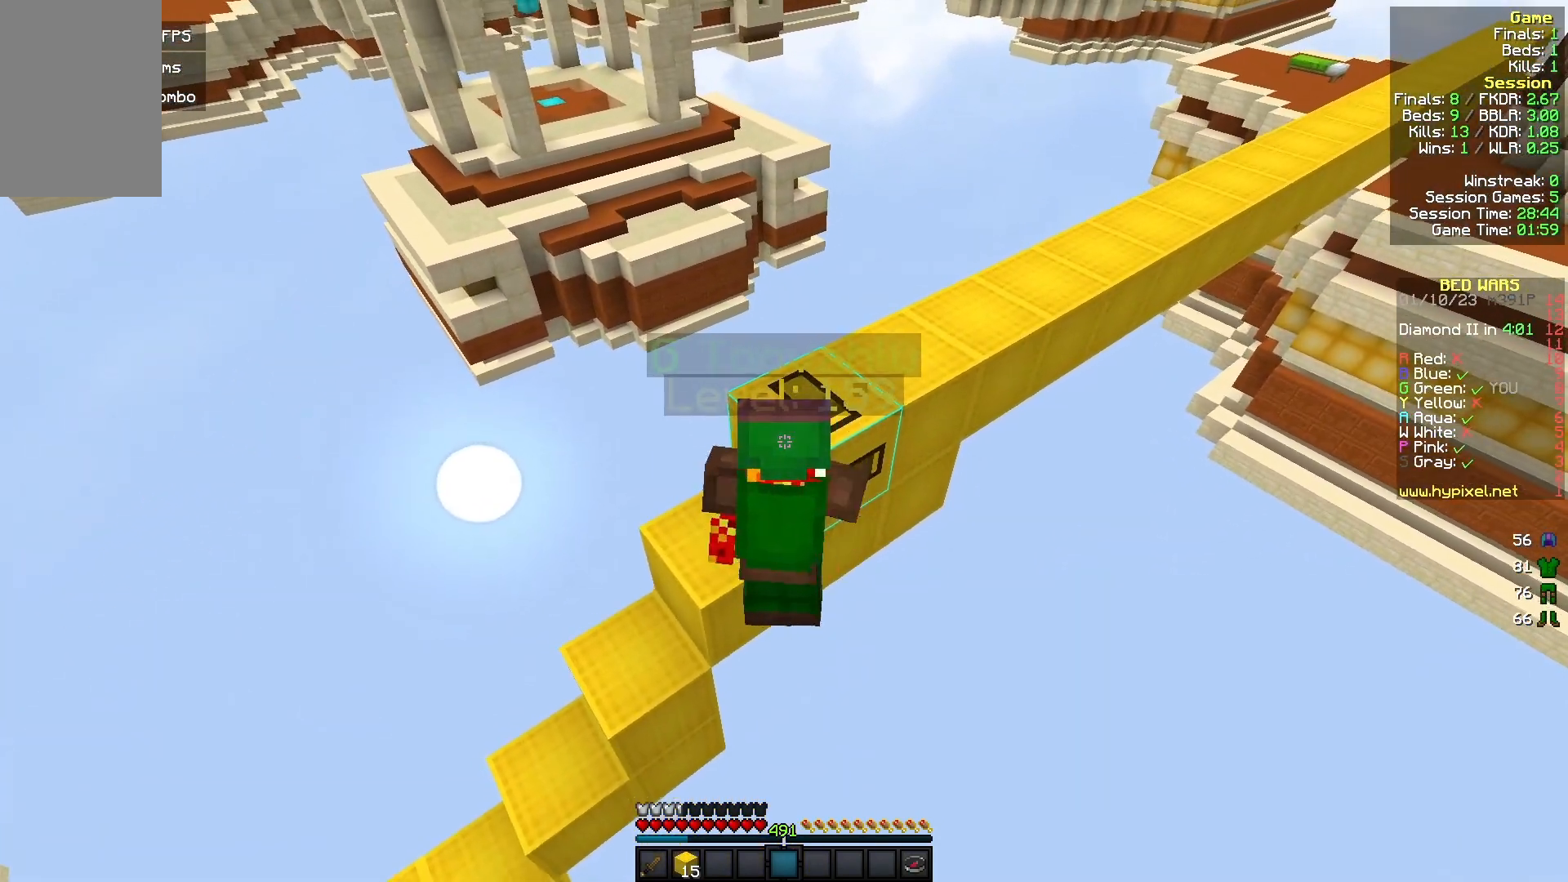
{"keys": ["d", "w"], "mouse": ["left"], "events": []}
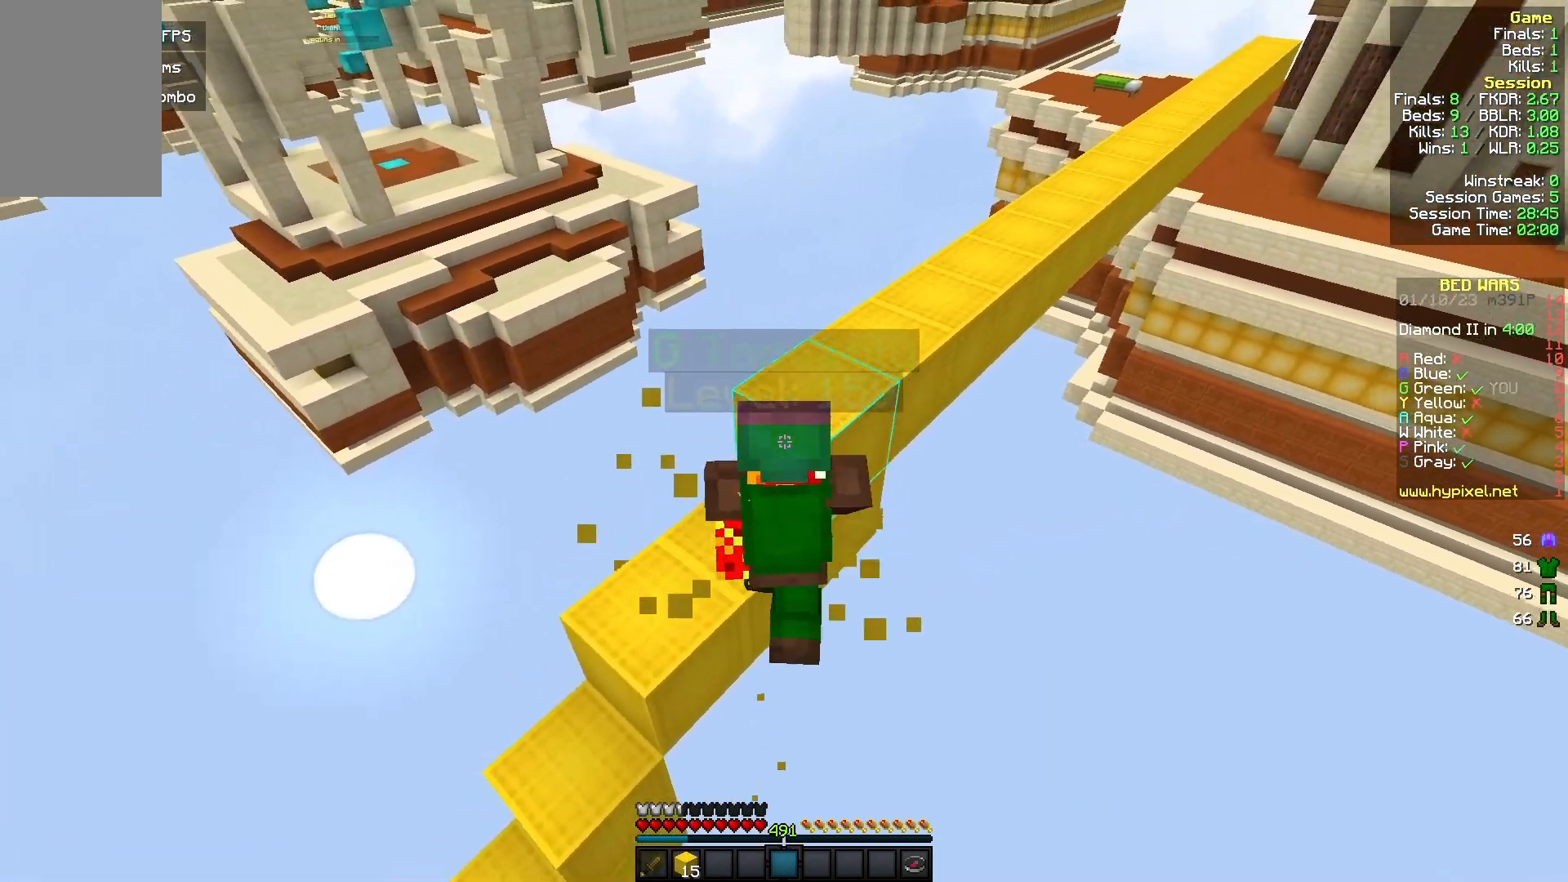
{"keys": ["d", "w"], "mouse": ["left"], "events": [[100, "d", "up"], [267, "w", "up"], [467, "d", "down"], [500, "w", "down"]]}
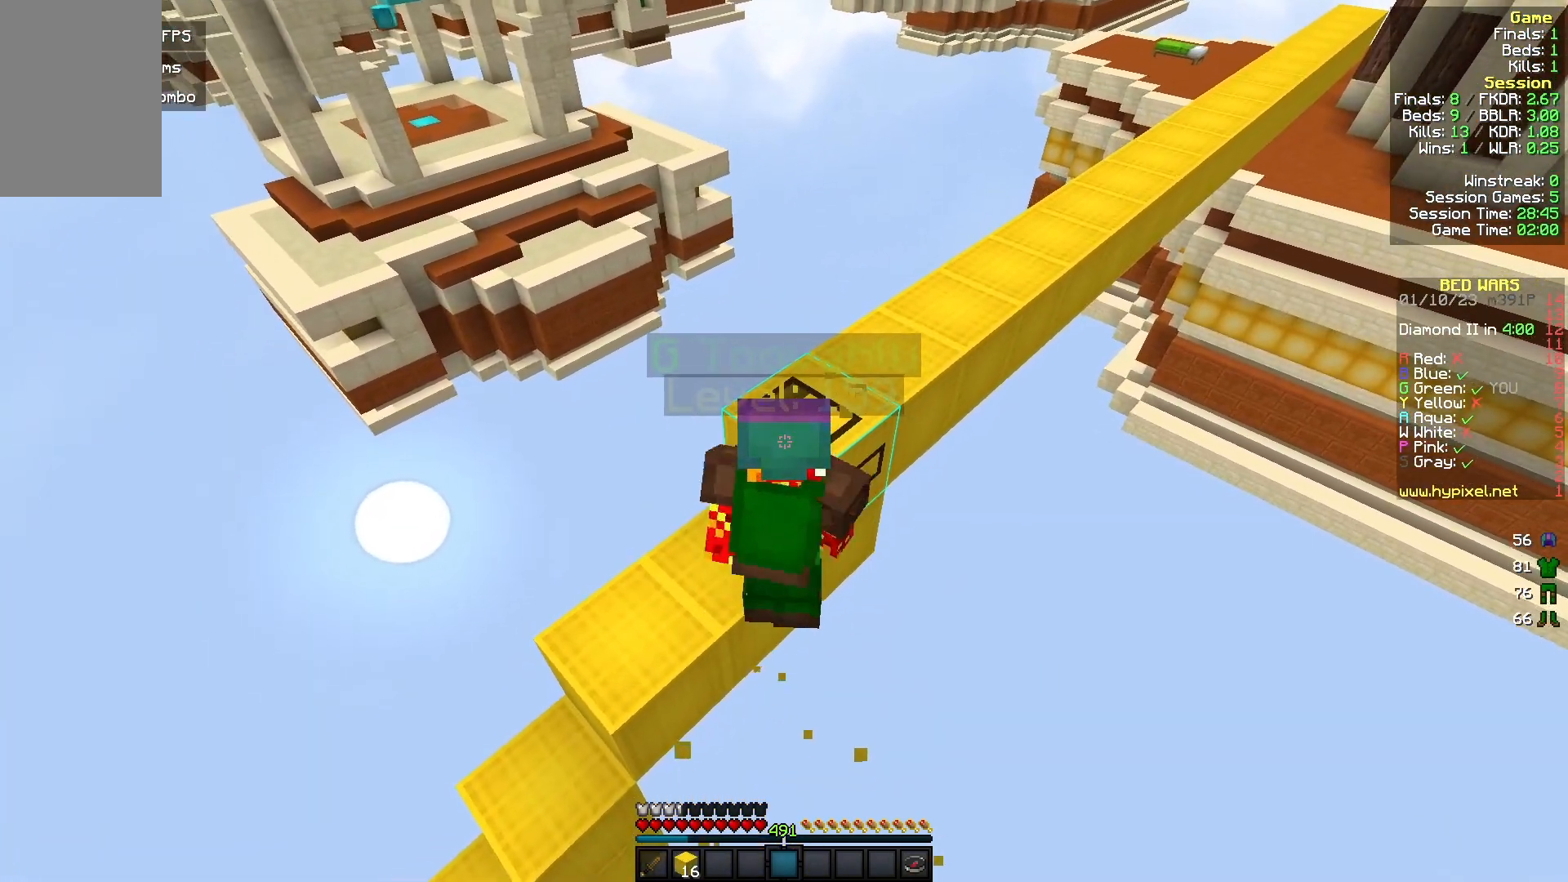
{"keys": ["d", "w"], "mouse": ["left"], "events": [[200, "d", "up"], [433, "d", "down"]]}
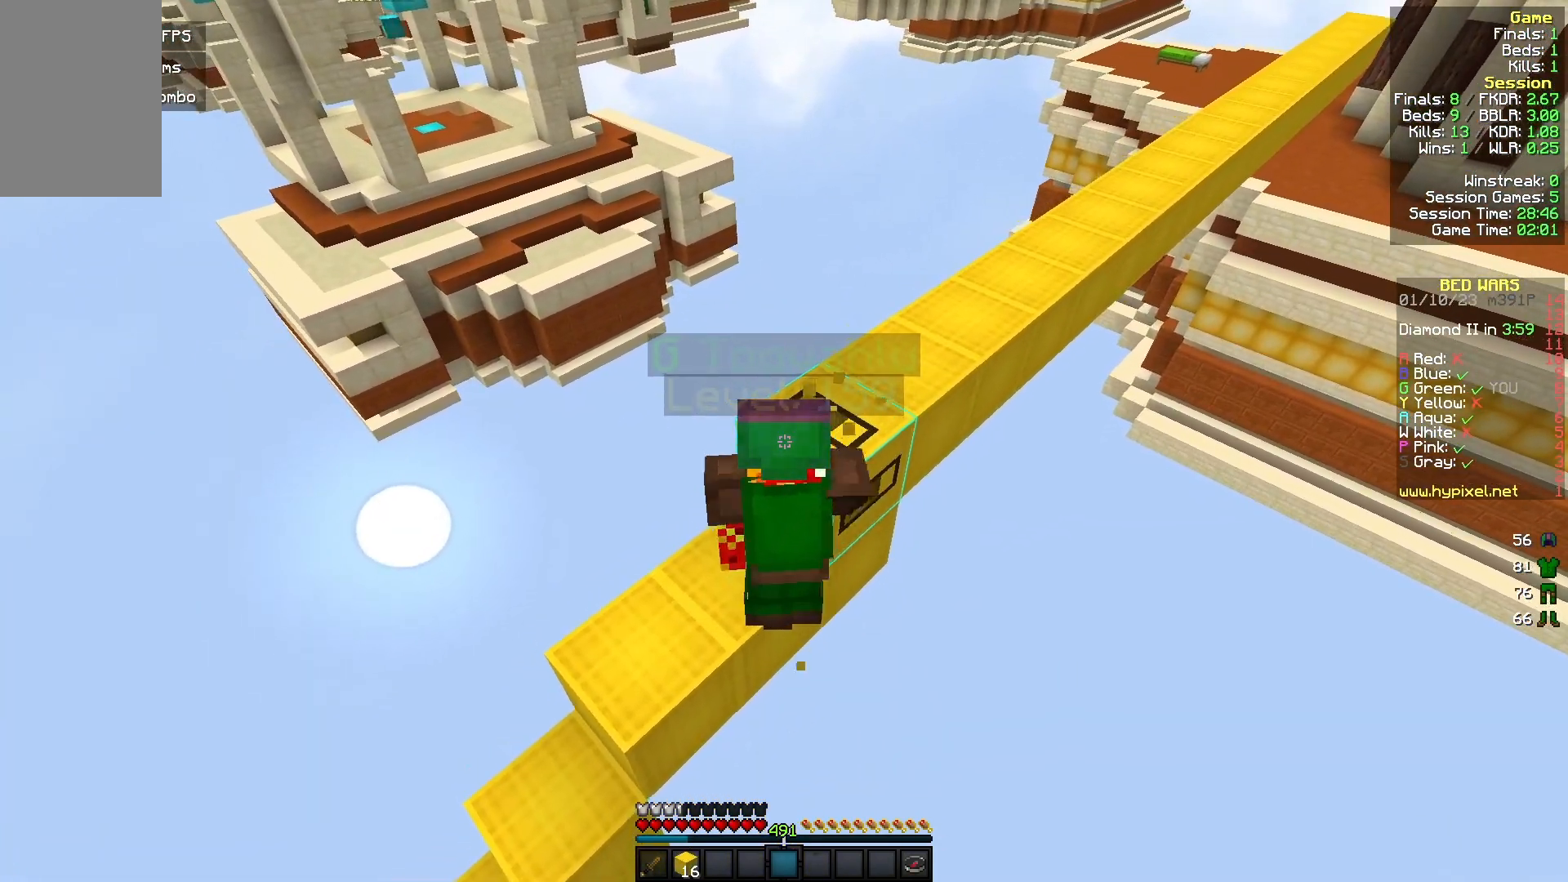
{"keys": ["d", "w"], "mouse": ["left"], "events": []}
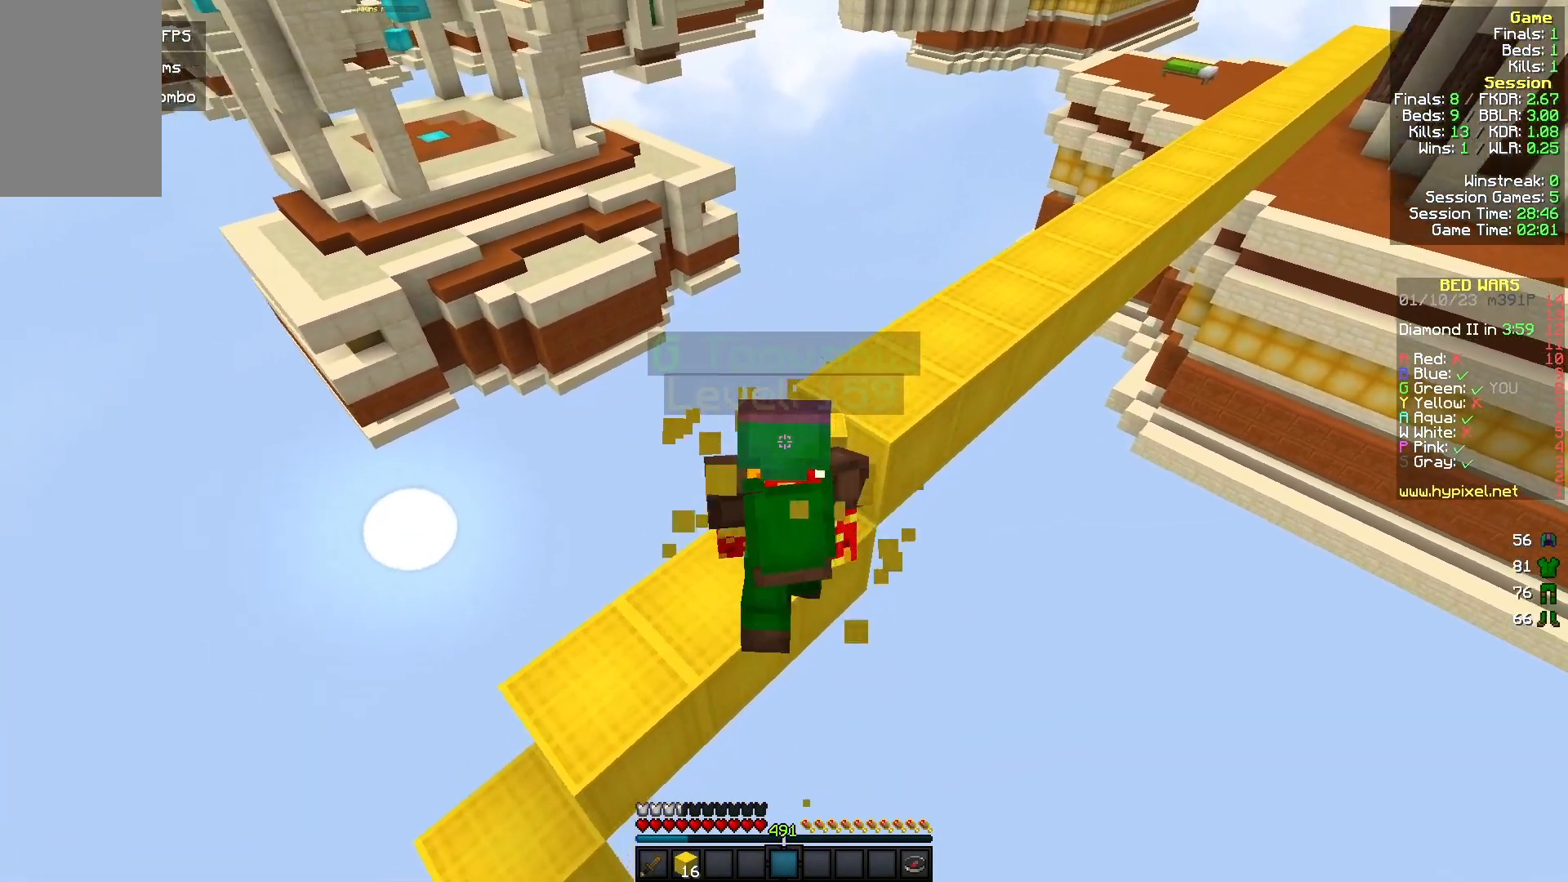
{"keys": [], "mouse": ["left"], "events": [[33, "mouse_left", "up"], [167, "w", "up"], [300, "mouse_left", "down"], [367, "d", "up"]]}
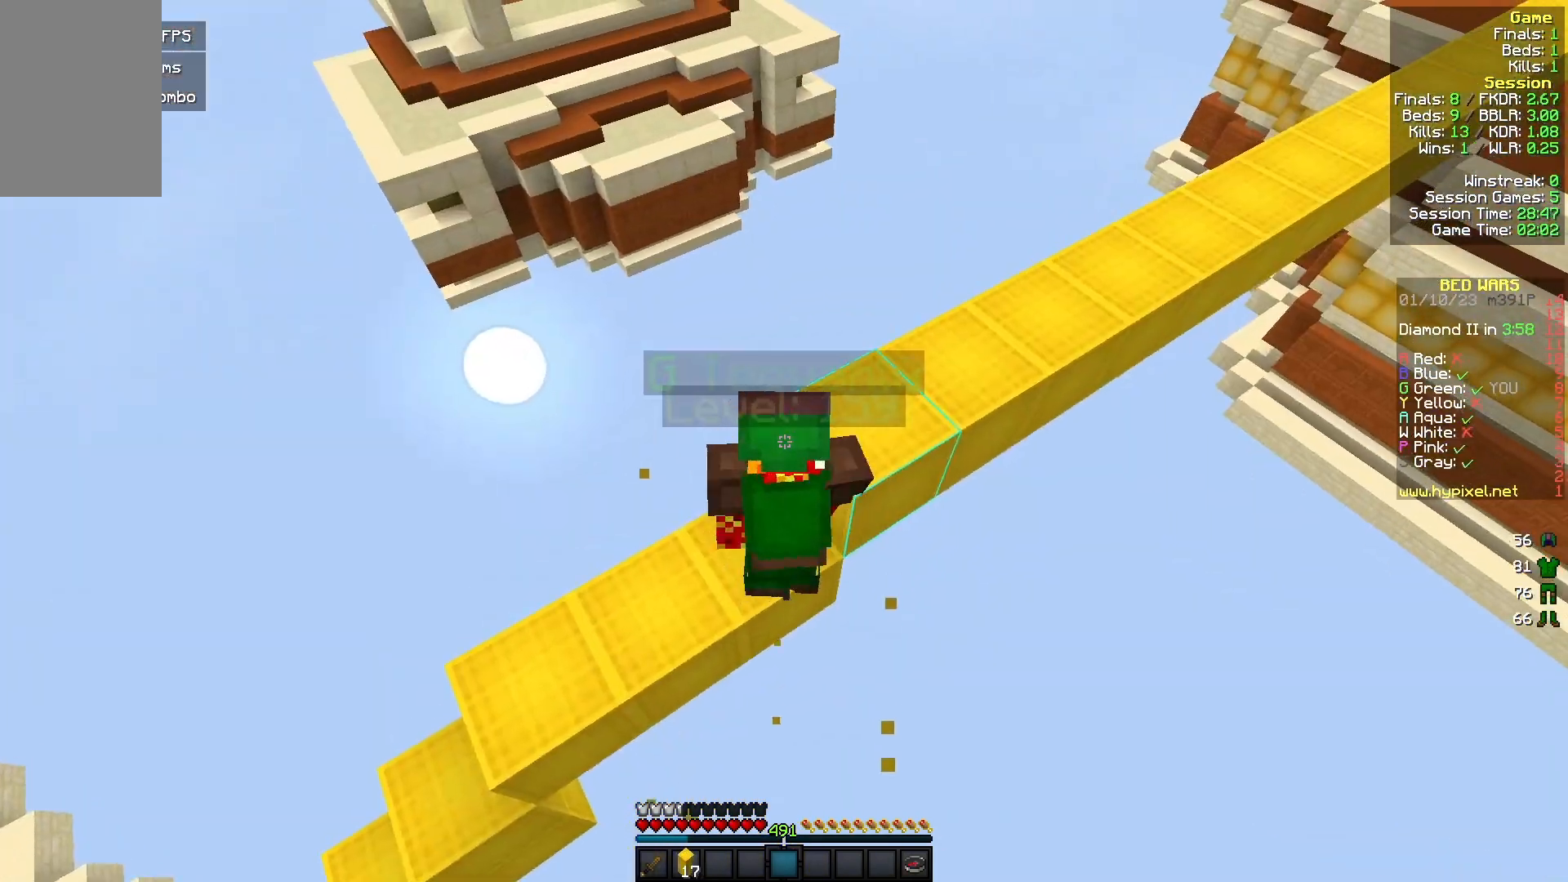
{"keys": [], "mouse": [], "events": [[100, "mouse_left", "up"], [267, "a", "down"], [267, "w", "down"], [433, "w", "up"], [467, "a", "up"]]}
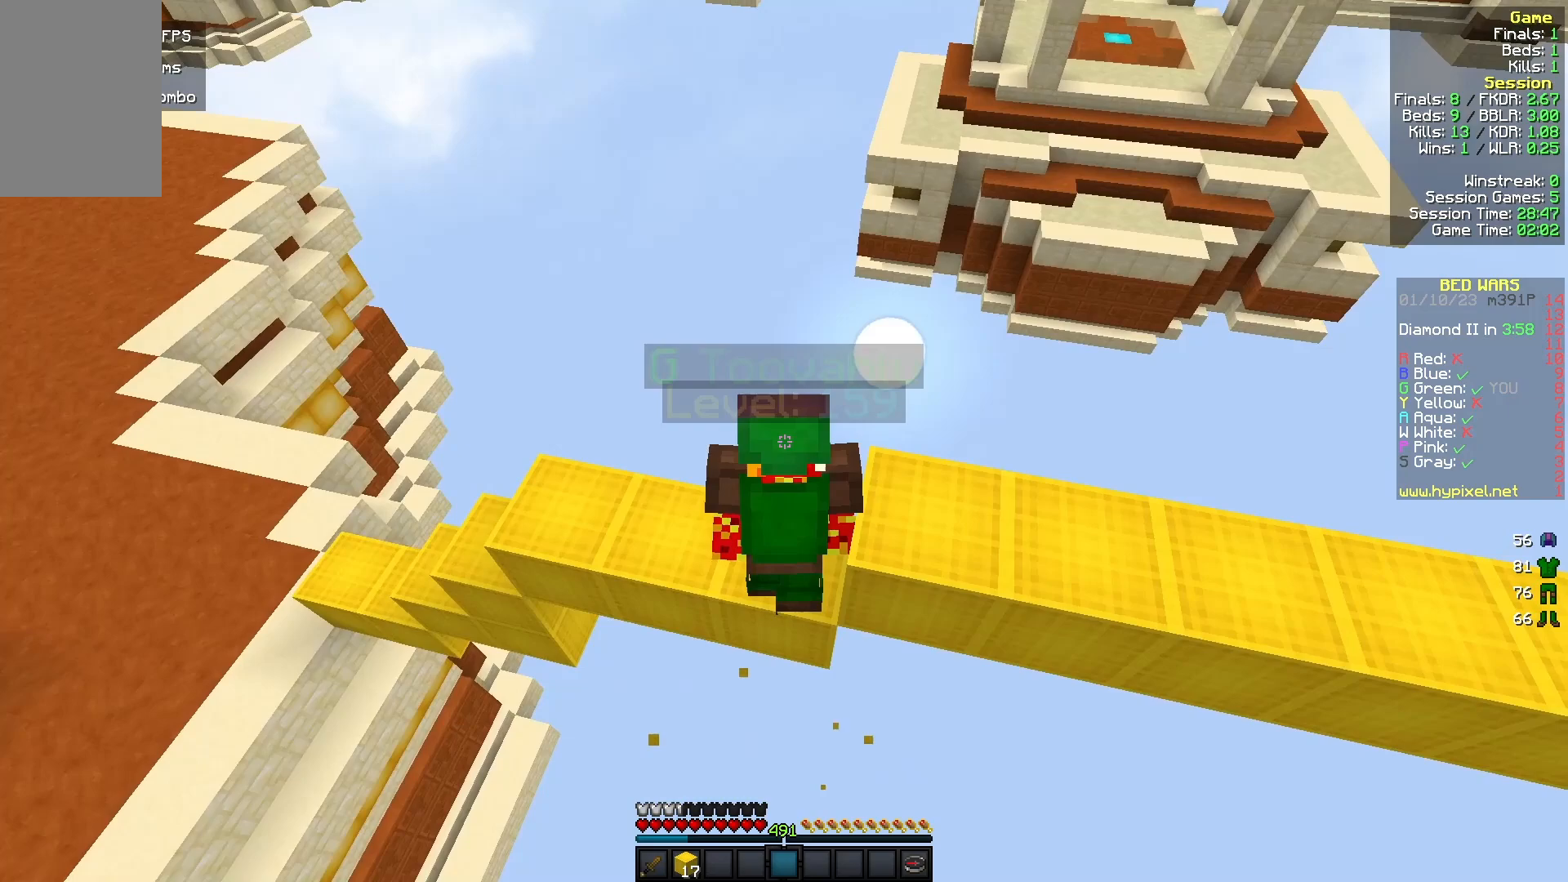
{"keys": ["a"], "mouse": [], "events": [[400, "a", "down"]]}
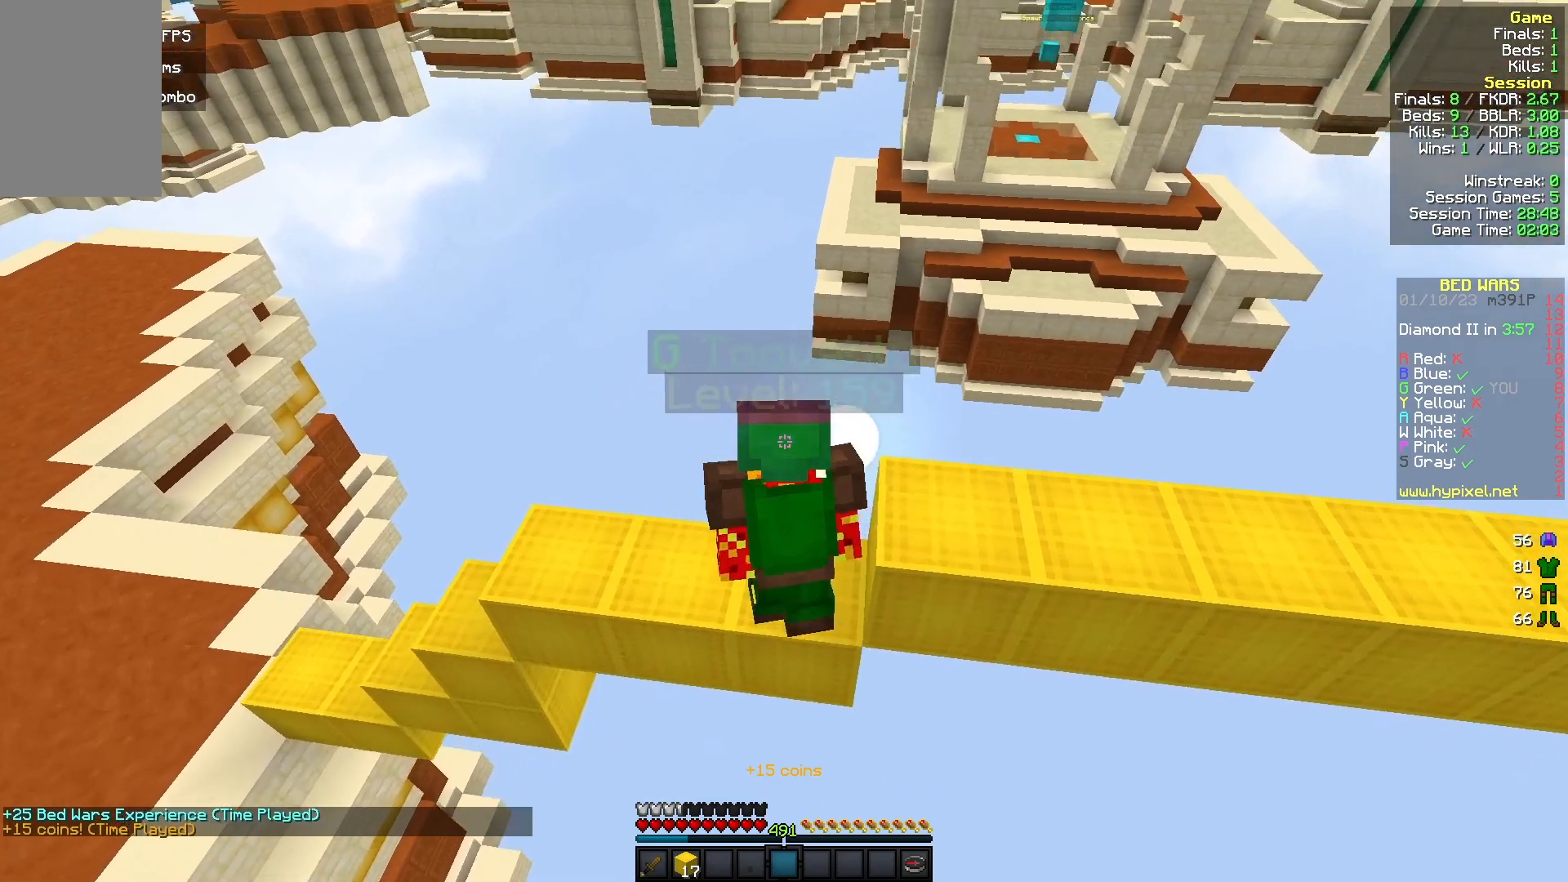
{"keys": ["d"], "mouse": [], "events": [[100, "a", "up"], [367, "d", "down"]]}
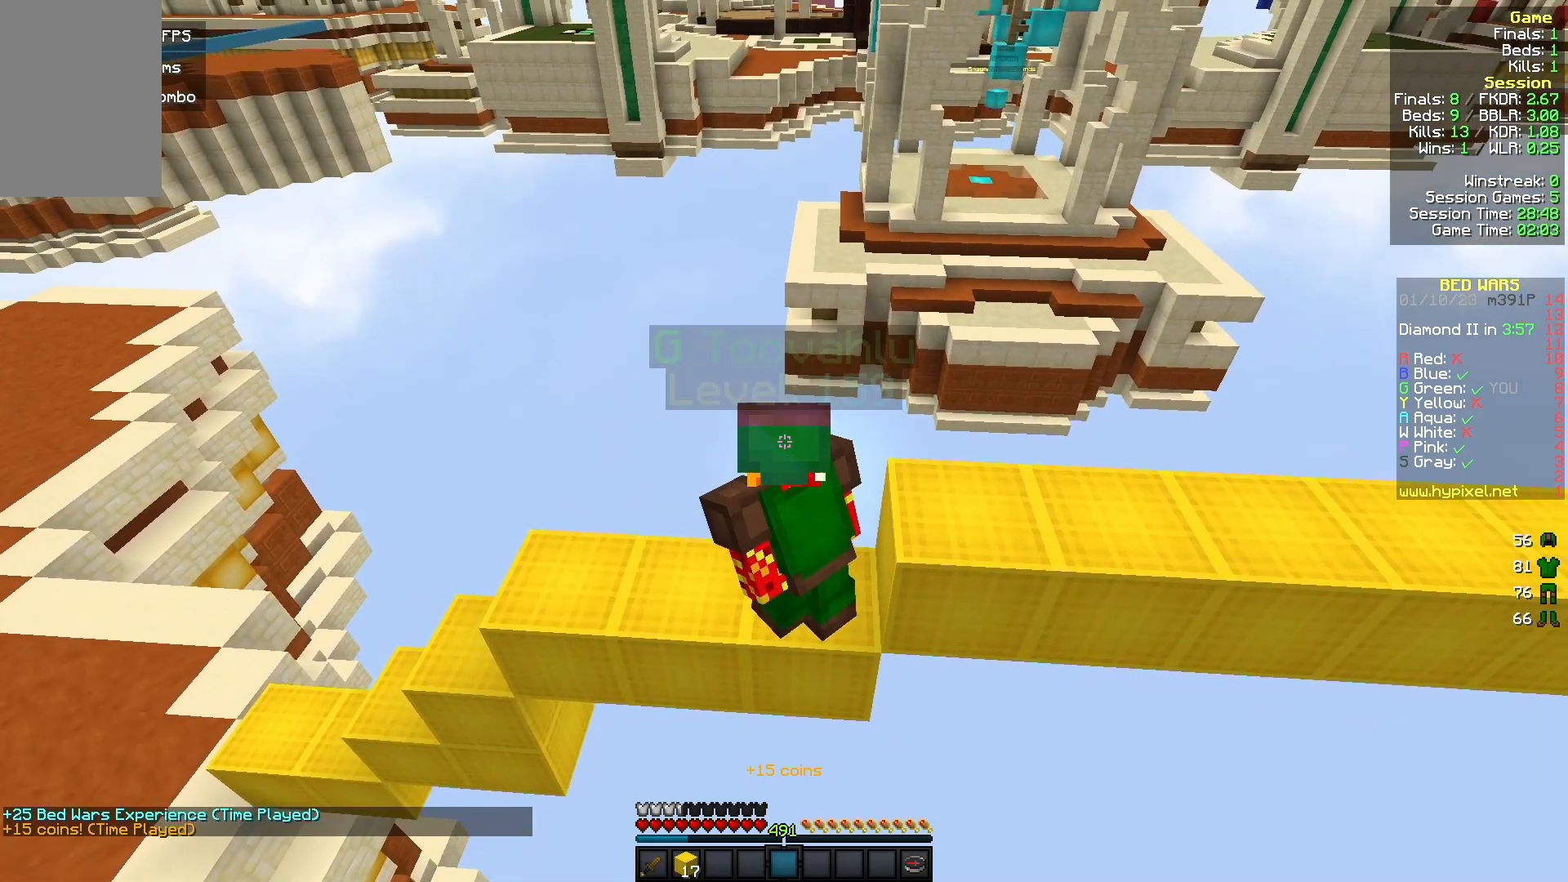
{"keys": [], "mouse": [], "events": [[33, "d", "up"], [167, "a", "down"], [300, "a", "up"]]}
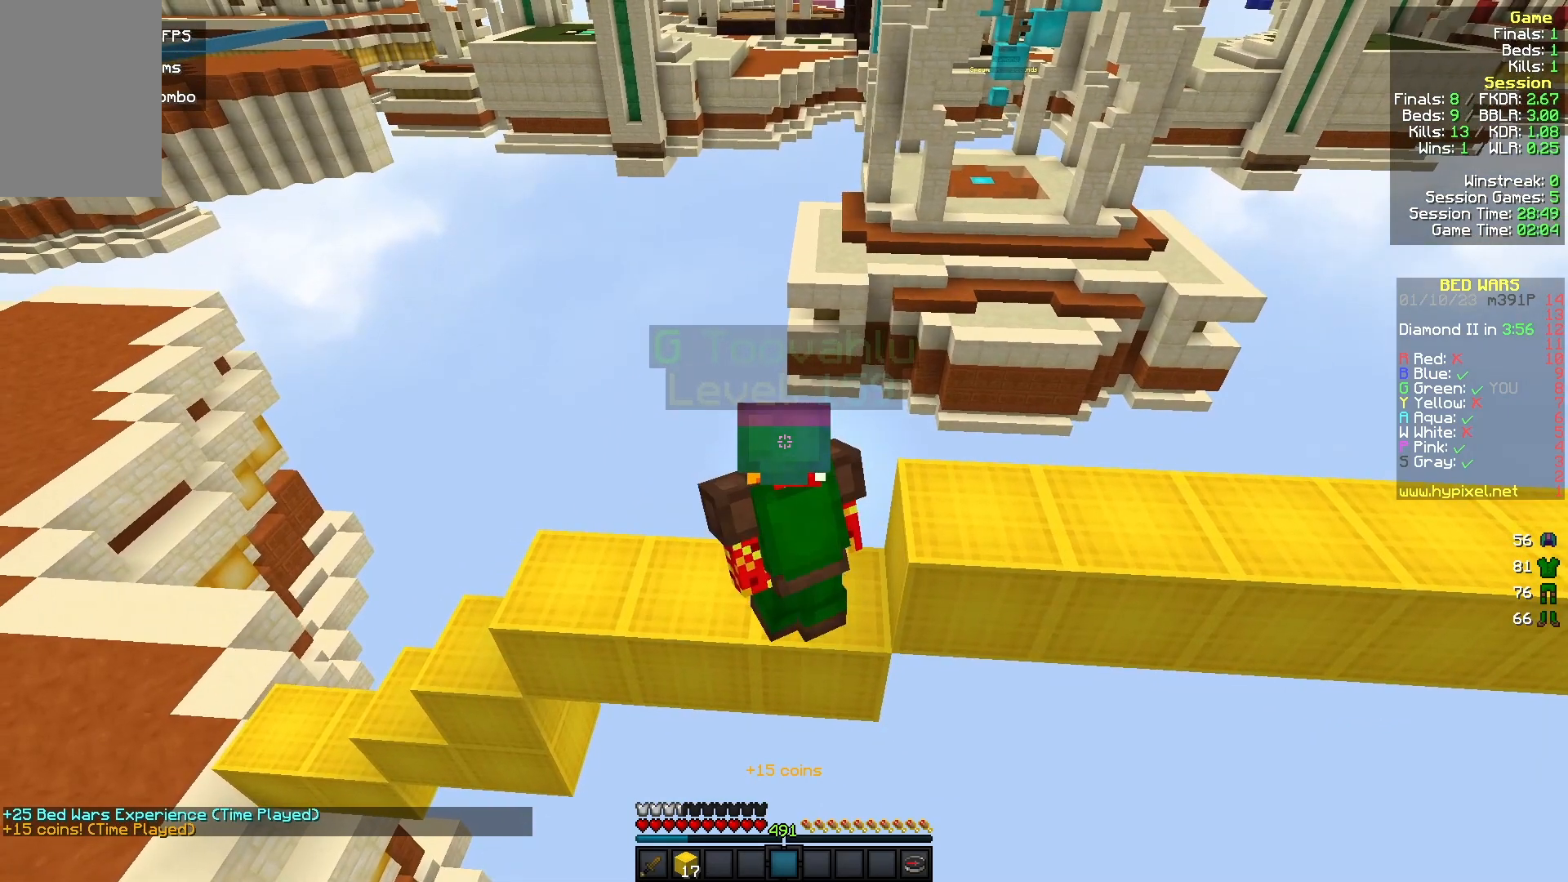
{"keys": [], "mouse": [], "events": []}
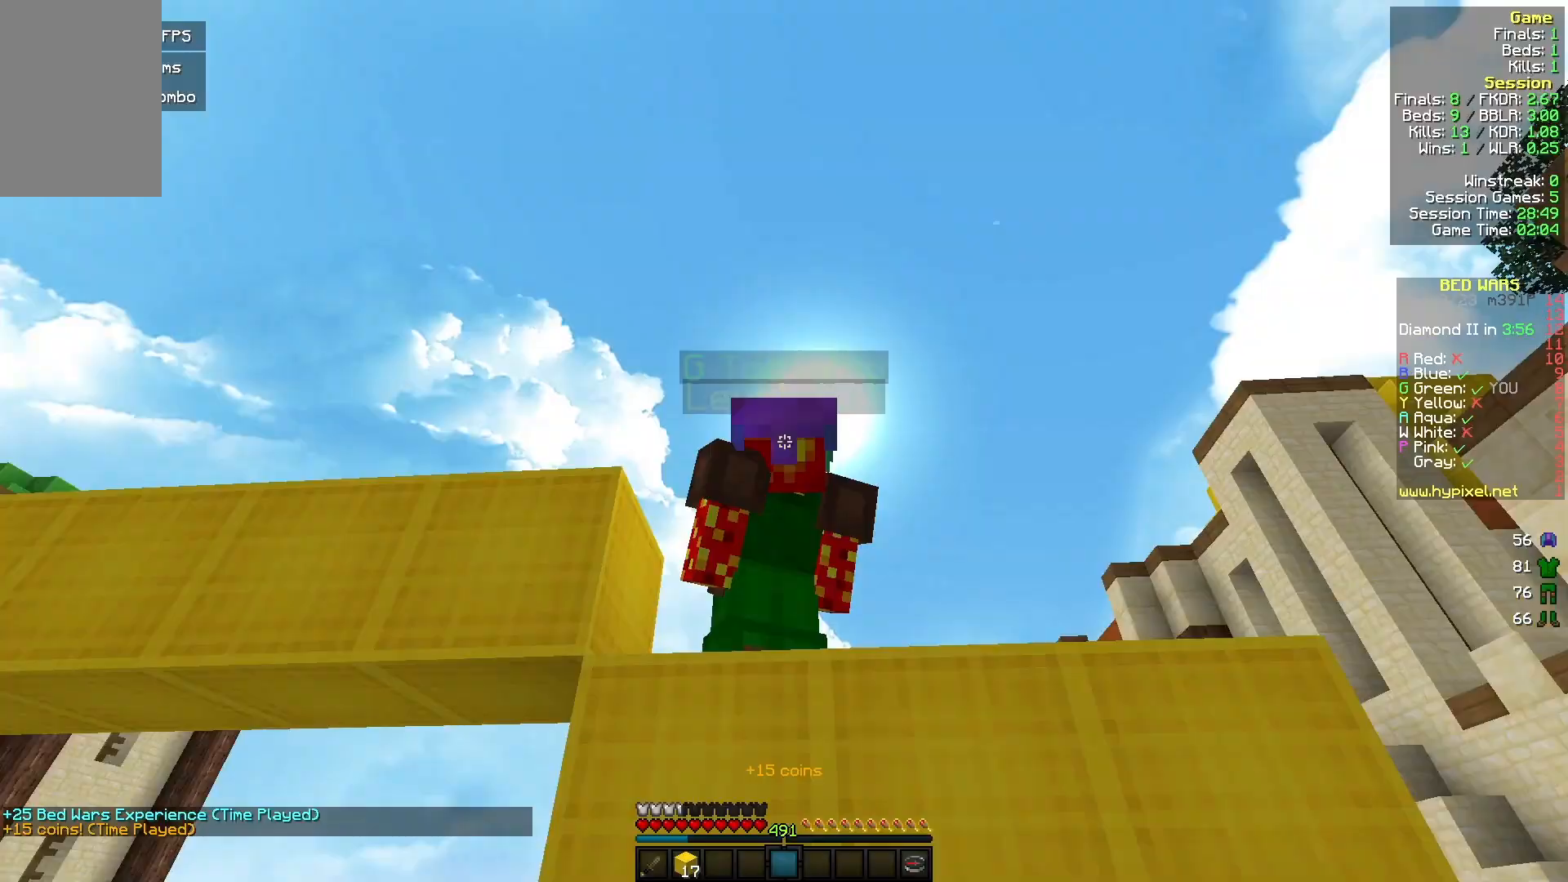
{"keys": ["d"], "mouse": [], "events": [[500, "d", "down"]]}
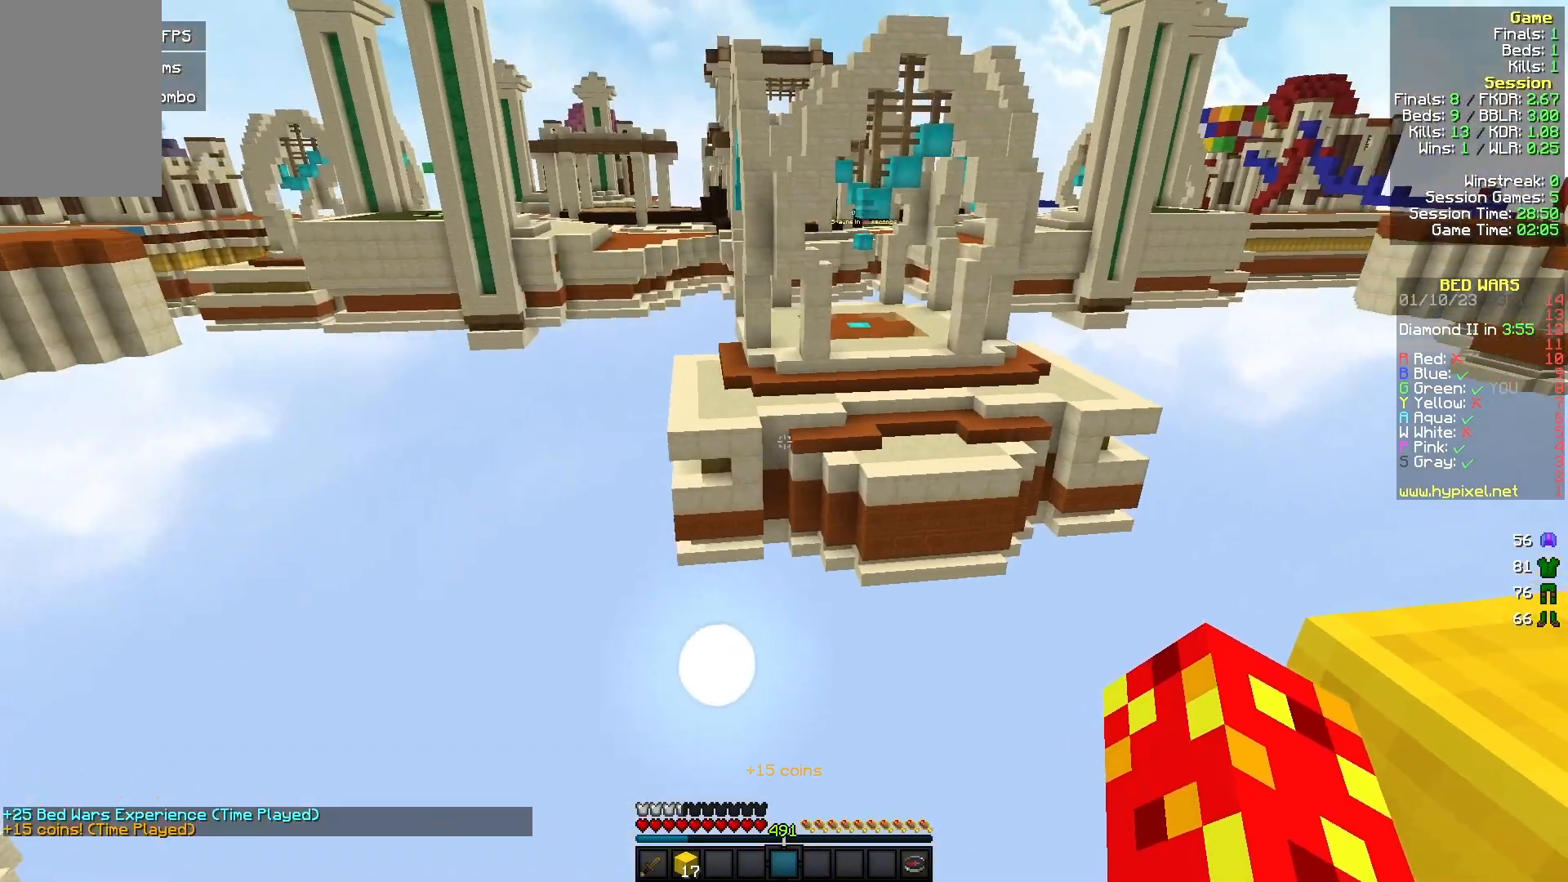
{"keys": ["d", "w"], "mouse": [], "events": [[367, "w", "down"]]}
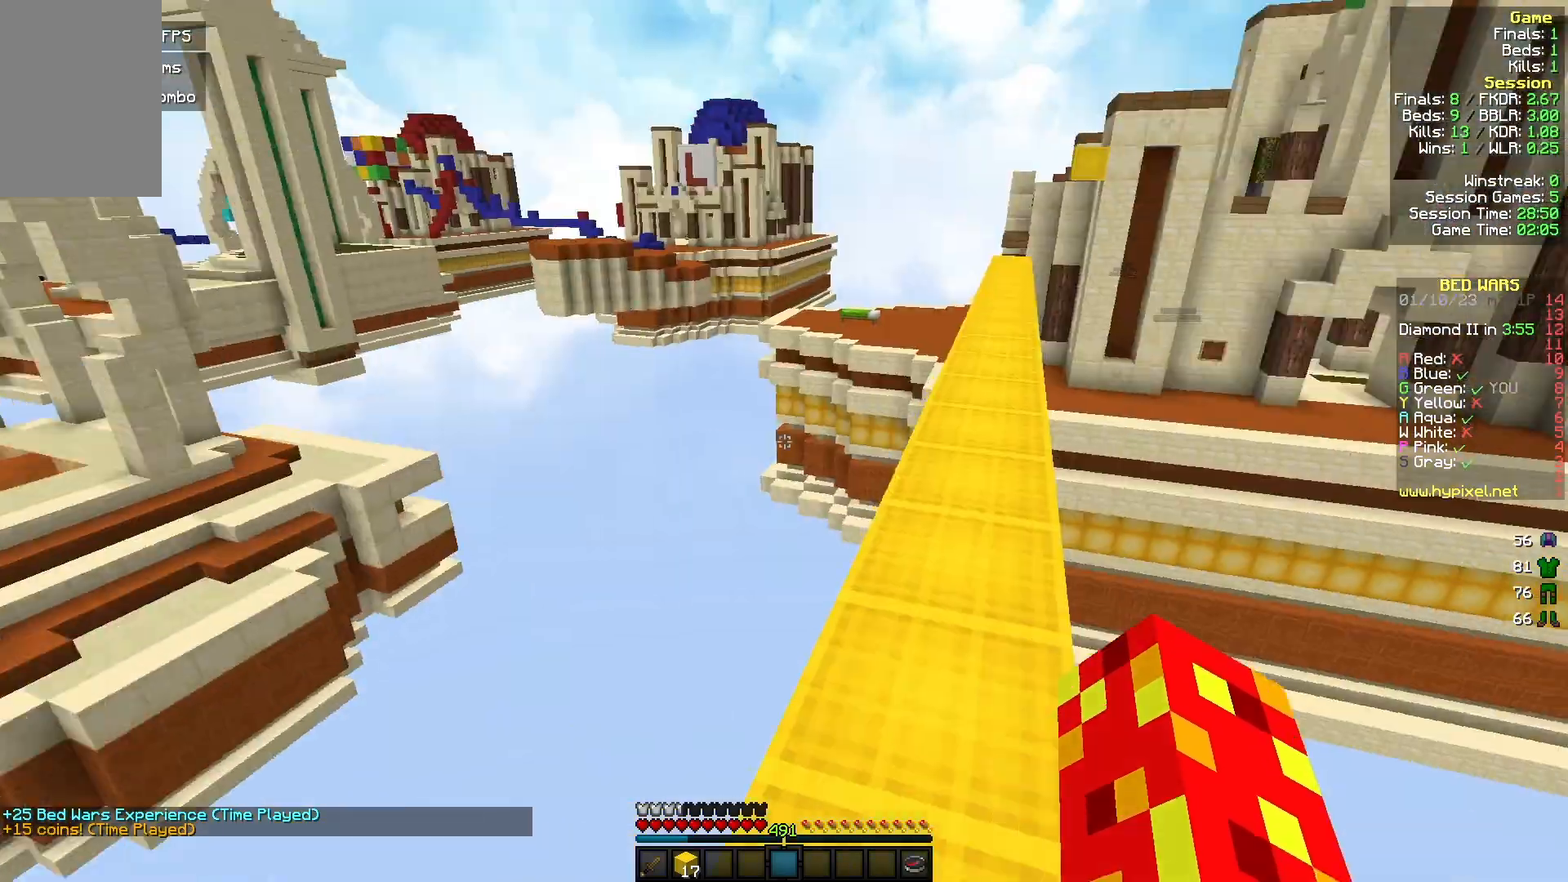
{"keys": ["w"], "mouse": [], "events": [[167, "d", "up"]]}
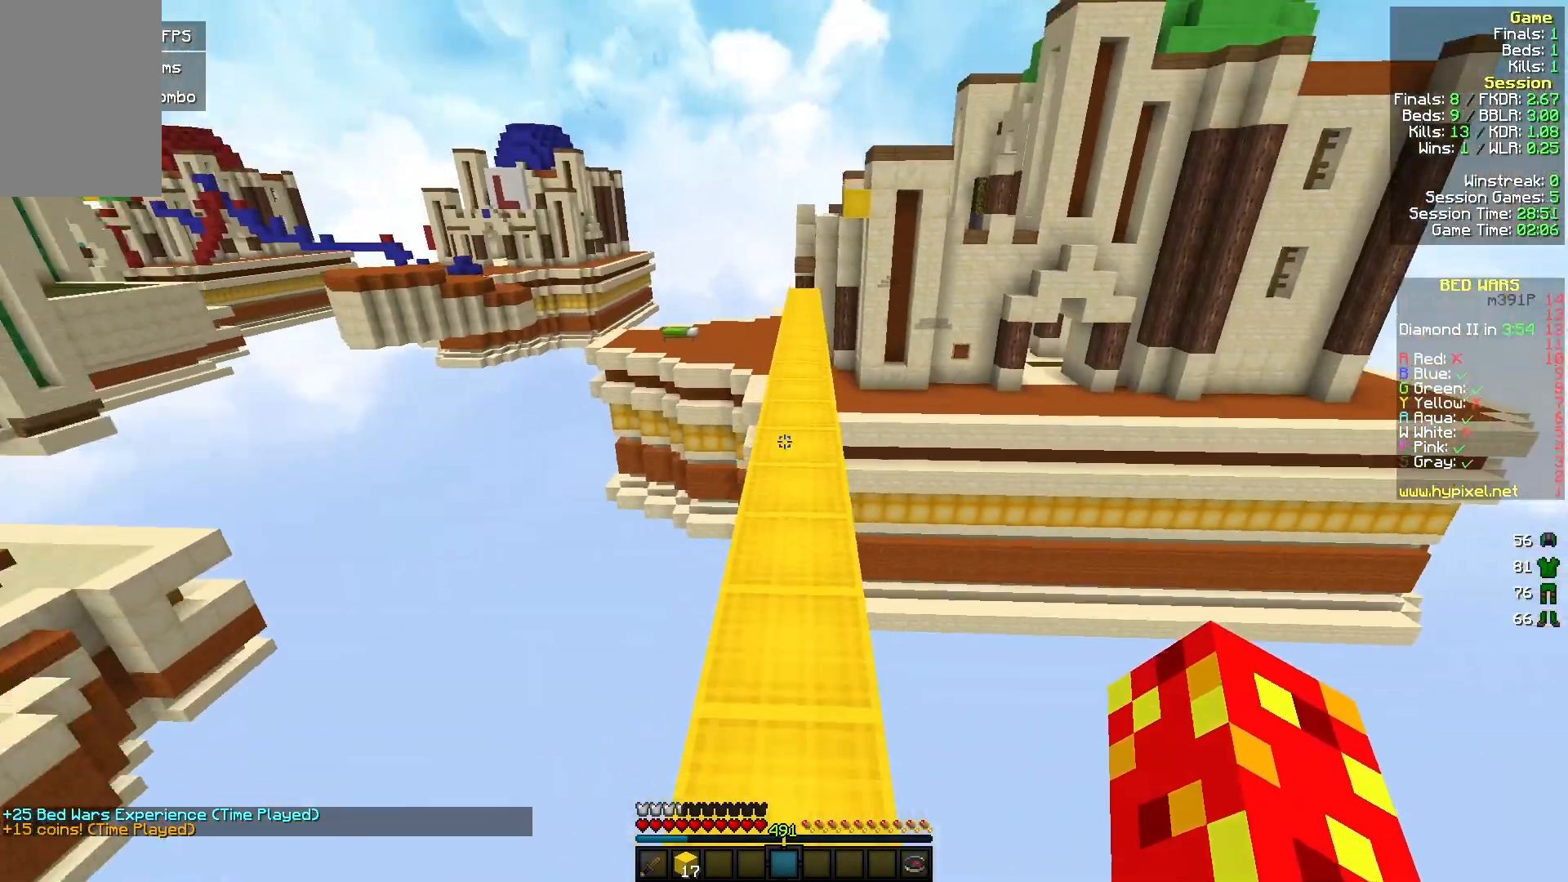
{"keys": ["w"], "mouse": [], "events": []}
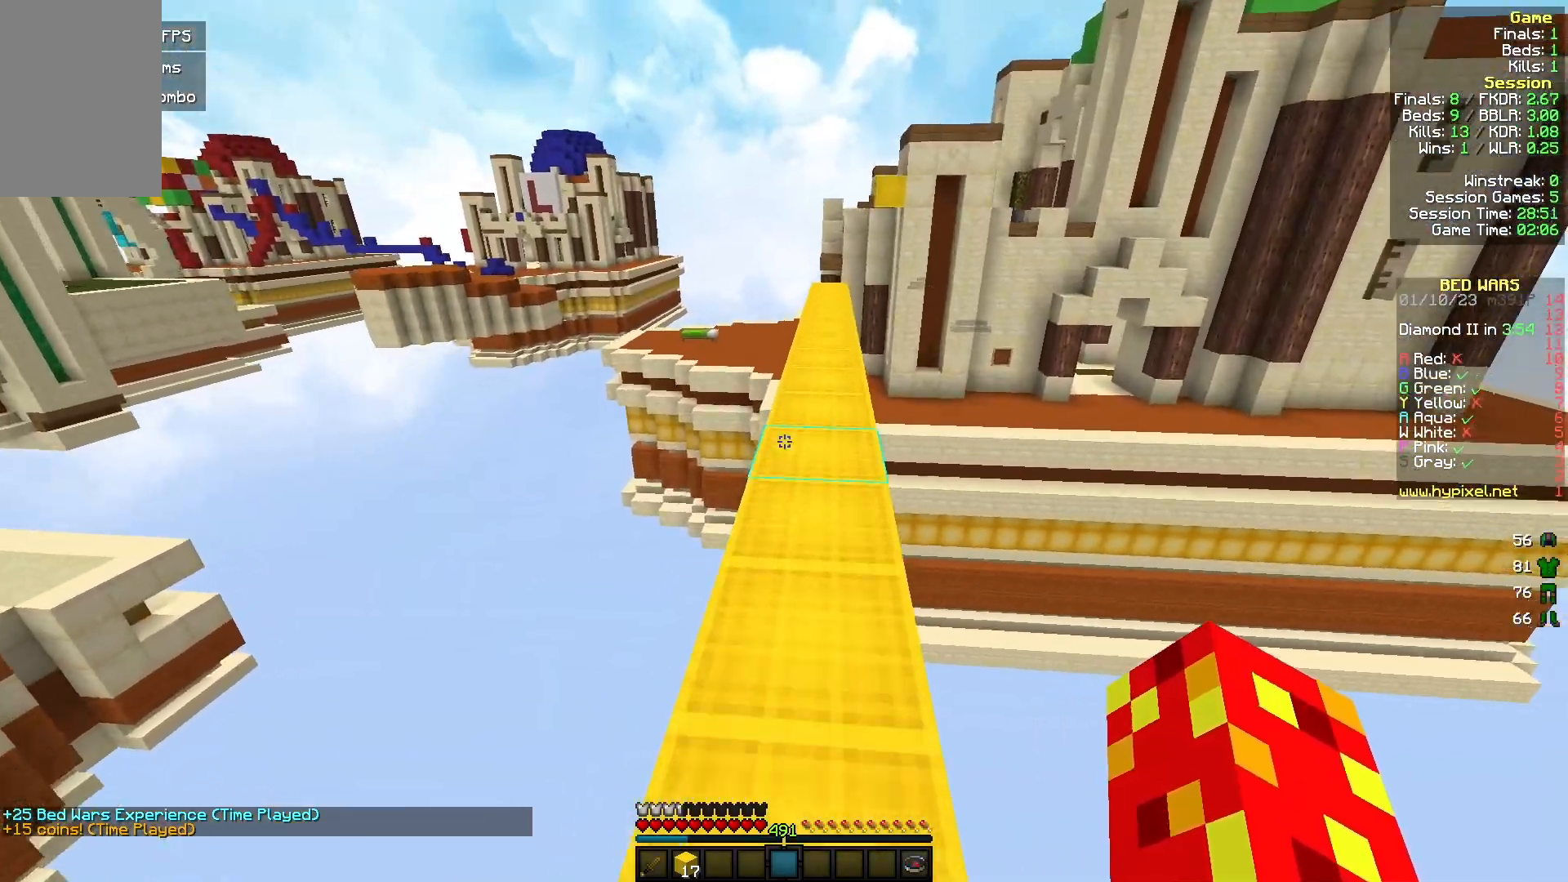
{"keys": ["w"], "mouse": [], "events": []}